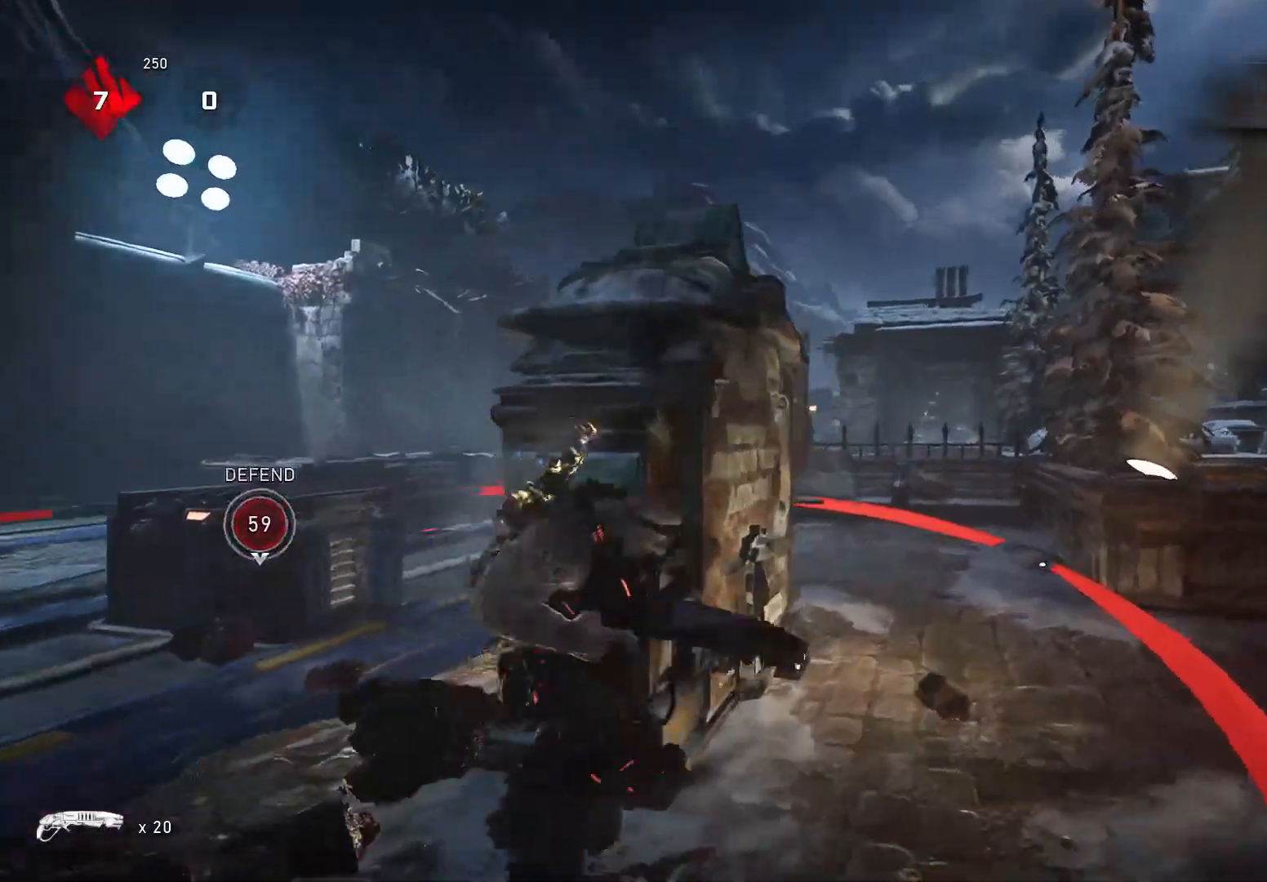
Gameplay with a controller (Xbox layout); each line is a JSON object with the inputs held at the frame after it. "events" lists button and stick changes between this image and that frame as [ms after this image, input, new state], when the widget could be followed in between. Not read: SELECT START.
{"buttons": ["X"], "left_stick": "up-left", "right_stick": "down", "events": [[20, "right_stick", "down-right"], [40, "R1", "up"], [100, "right_stick", "down"], [360, "left_stick", "up-left"], [420, "A", "down"], [480, "A", "up"]]}
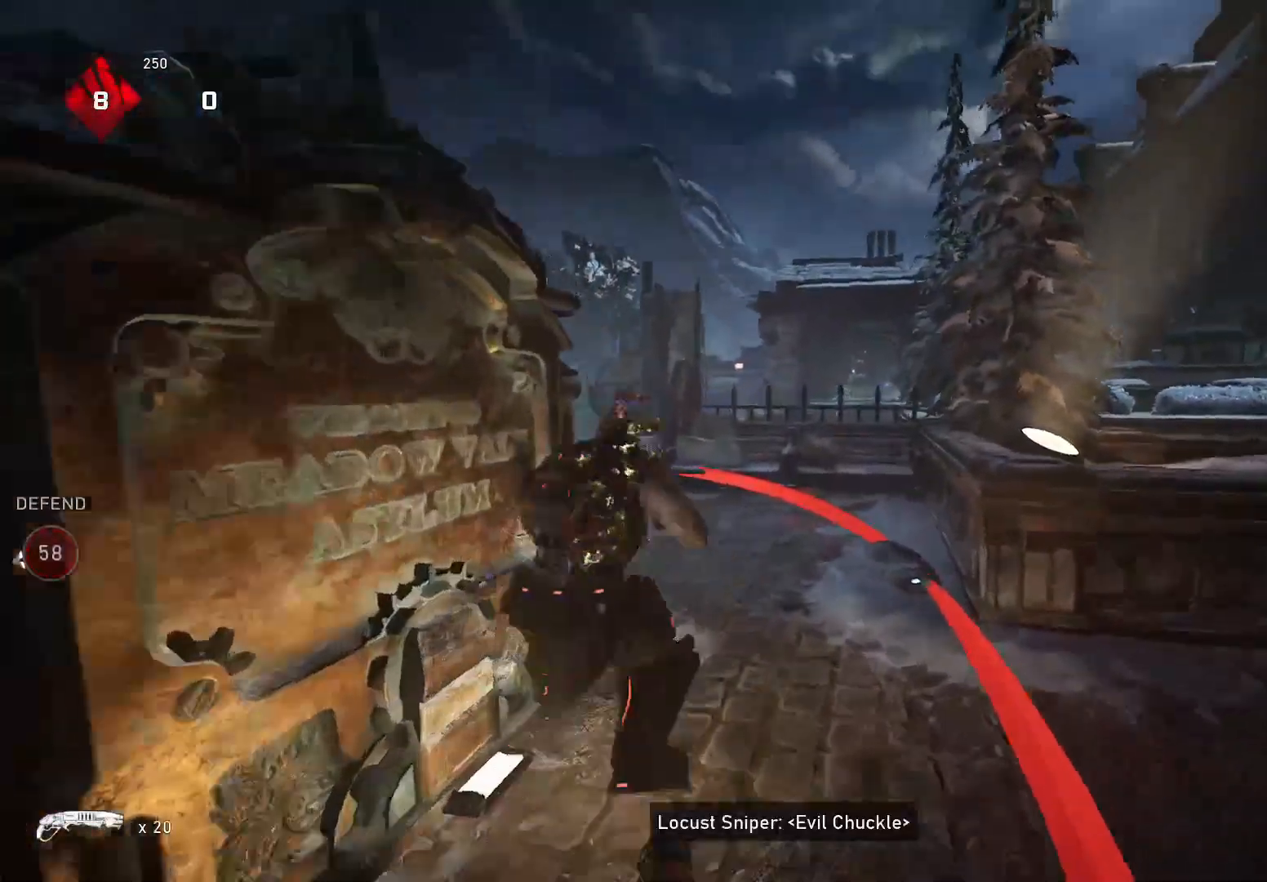
{"buttons": ["A"], "left_stick": "up", "right_stick": "center", "events": [[60, "A", "down"], [120, "L3", "down"], [200, "A", "up"], [220, "L3", "up"], [220, "X", "up"], [300, "R1", "down"], [300, "left_stick", "up"], [300, "right_stick", "center"], [400, "R1", "up"], [500, "A", "down"]]}
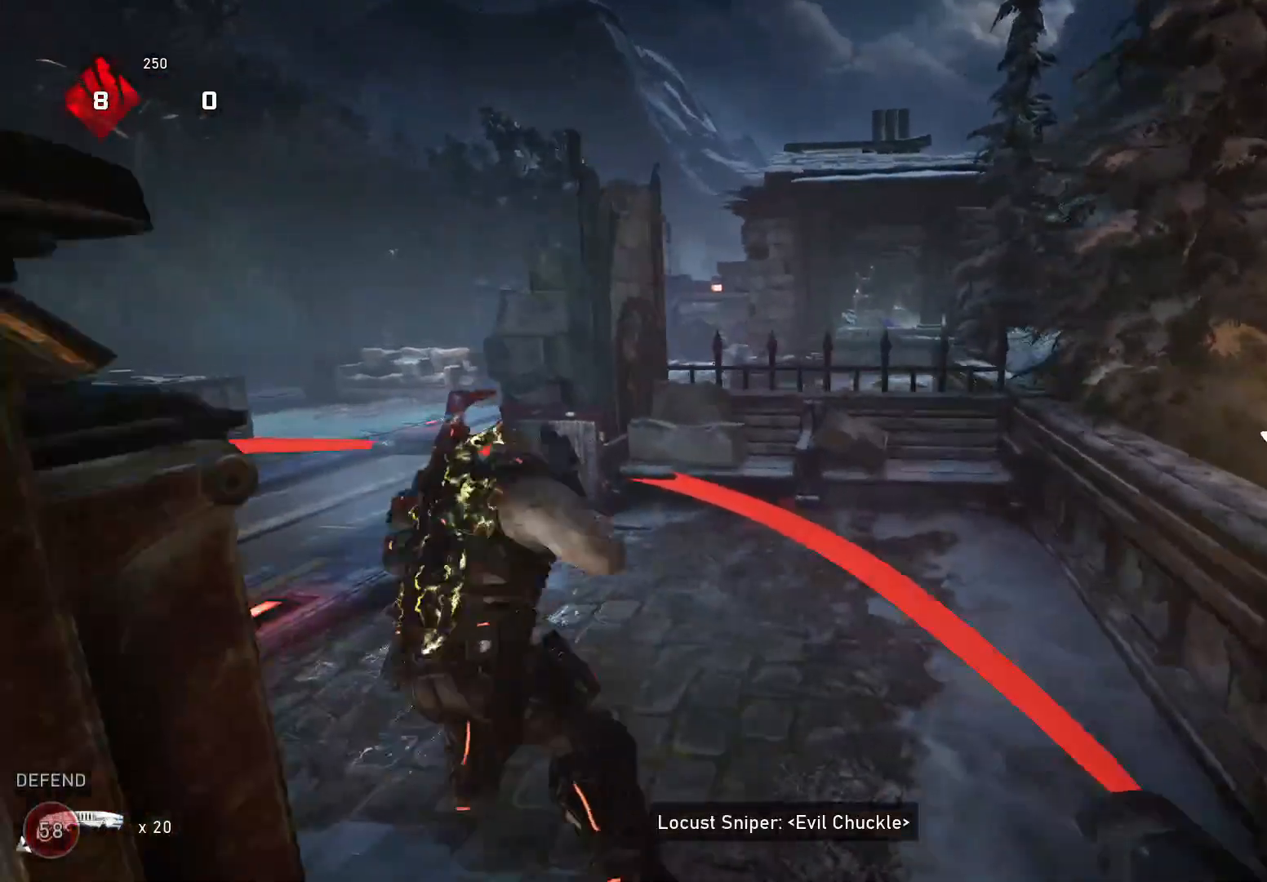
{"buttons": [], "left_stick": "center", "right_stick": "down", "events": [[60, "right_stick", "down"], [100, "A", "up"], [160, "right_stick", "down-right"], [260, "right_stick", "down"], [320, "left_stick", "center"]]}
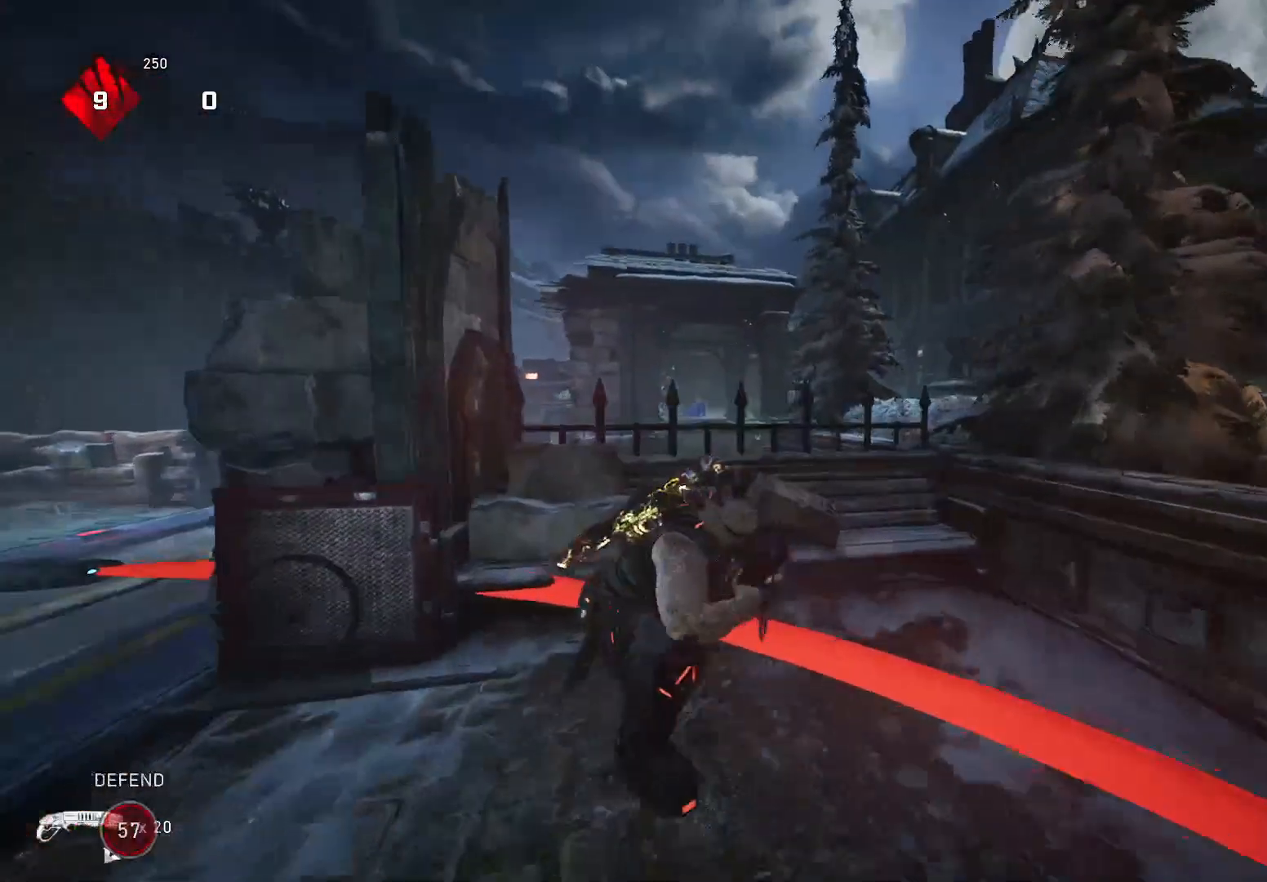
{"buttons": [], "left_stick": "center", "right_stick": "down", "events": [[240, "R1", "down"], [300, "R1", "up"]]}
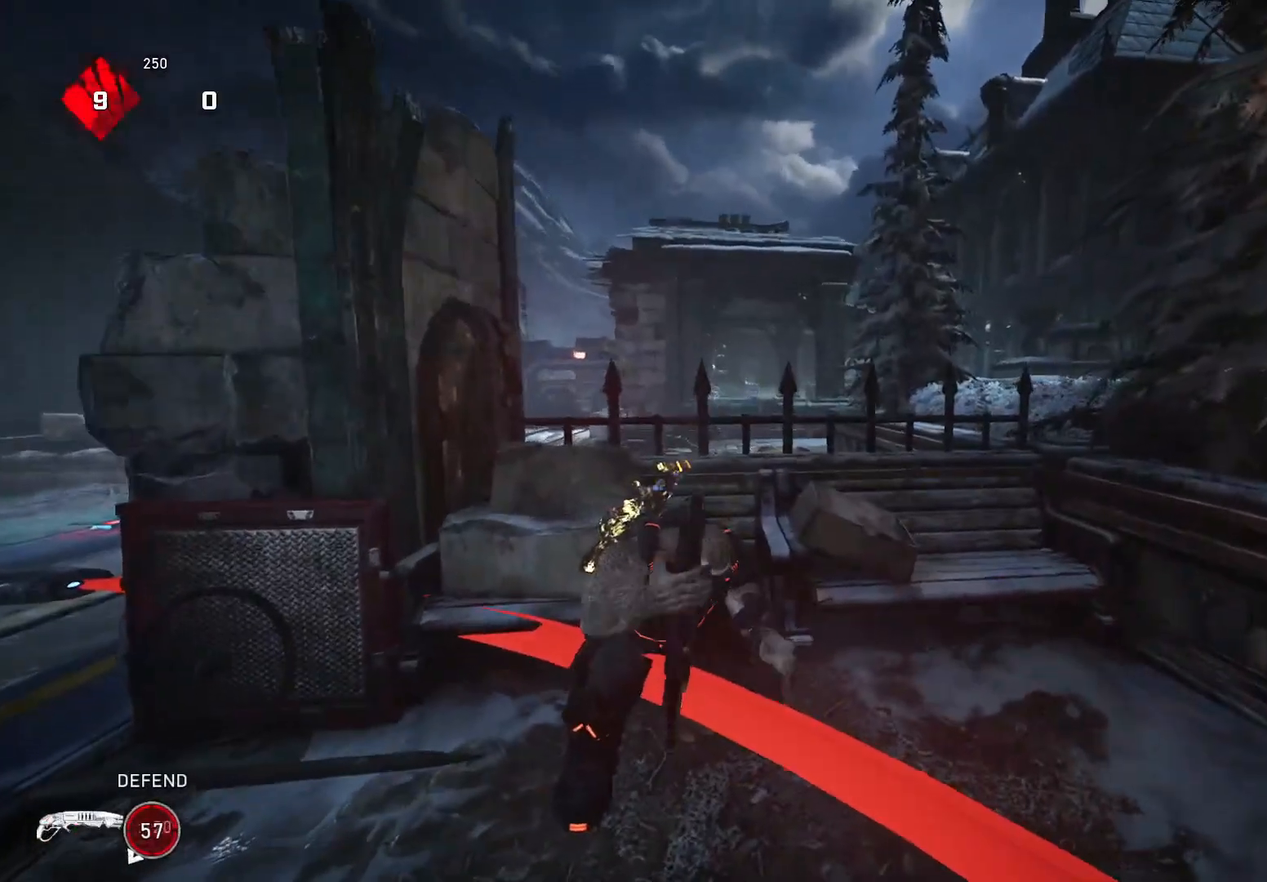
{"buttons": [], "left_stick": "center", "right_stick": "center", "events": [[40, "right_stick", "center"]]}
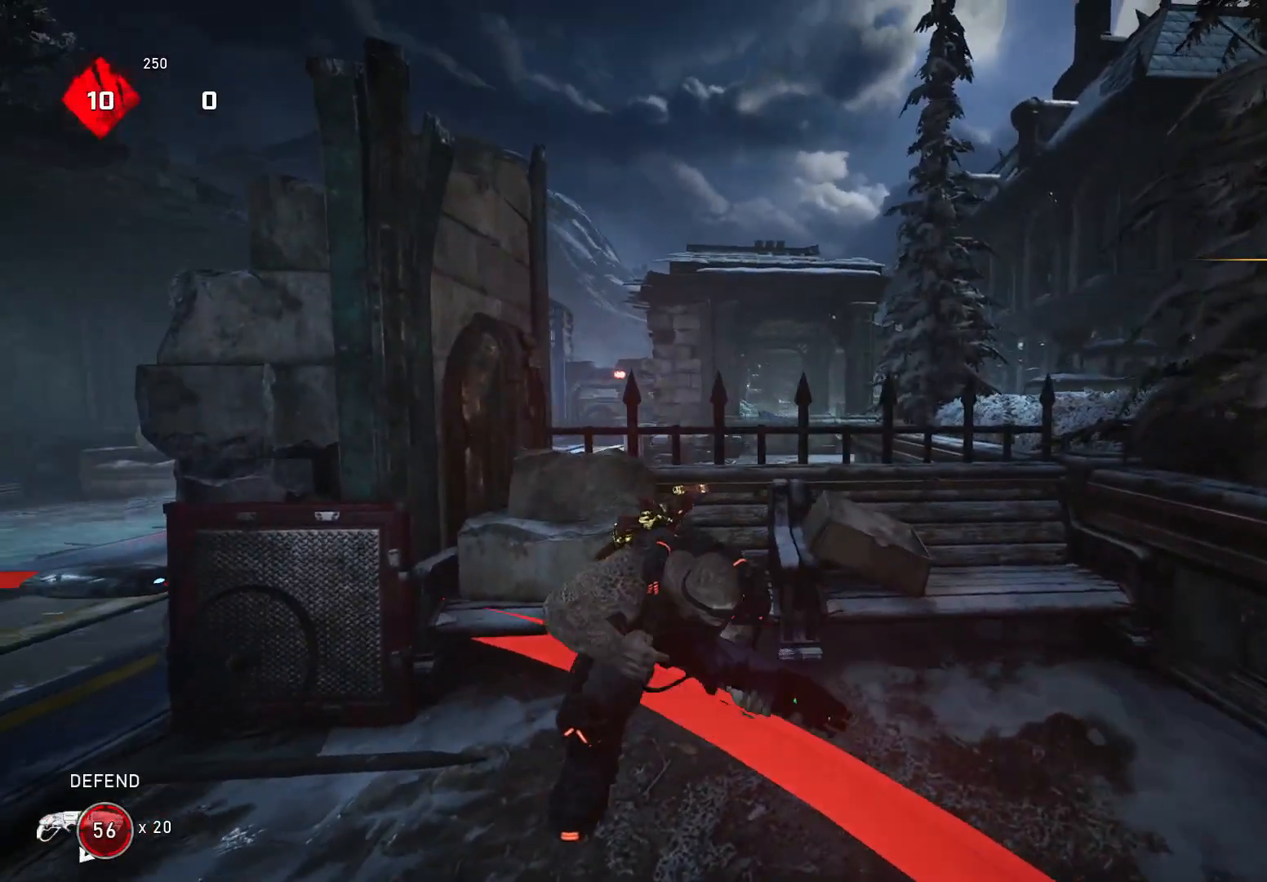
{"buttons": [], "left_stick": "left", "right_stick": "center", "events": [[340, "right_stick", "left"], [420, "right_stick", "center"], [500, "left_stick", "left"]]}
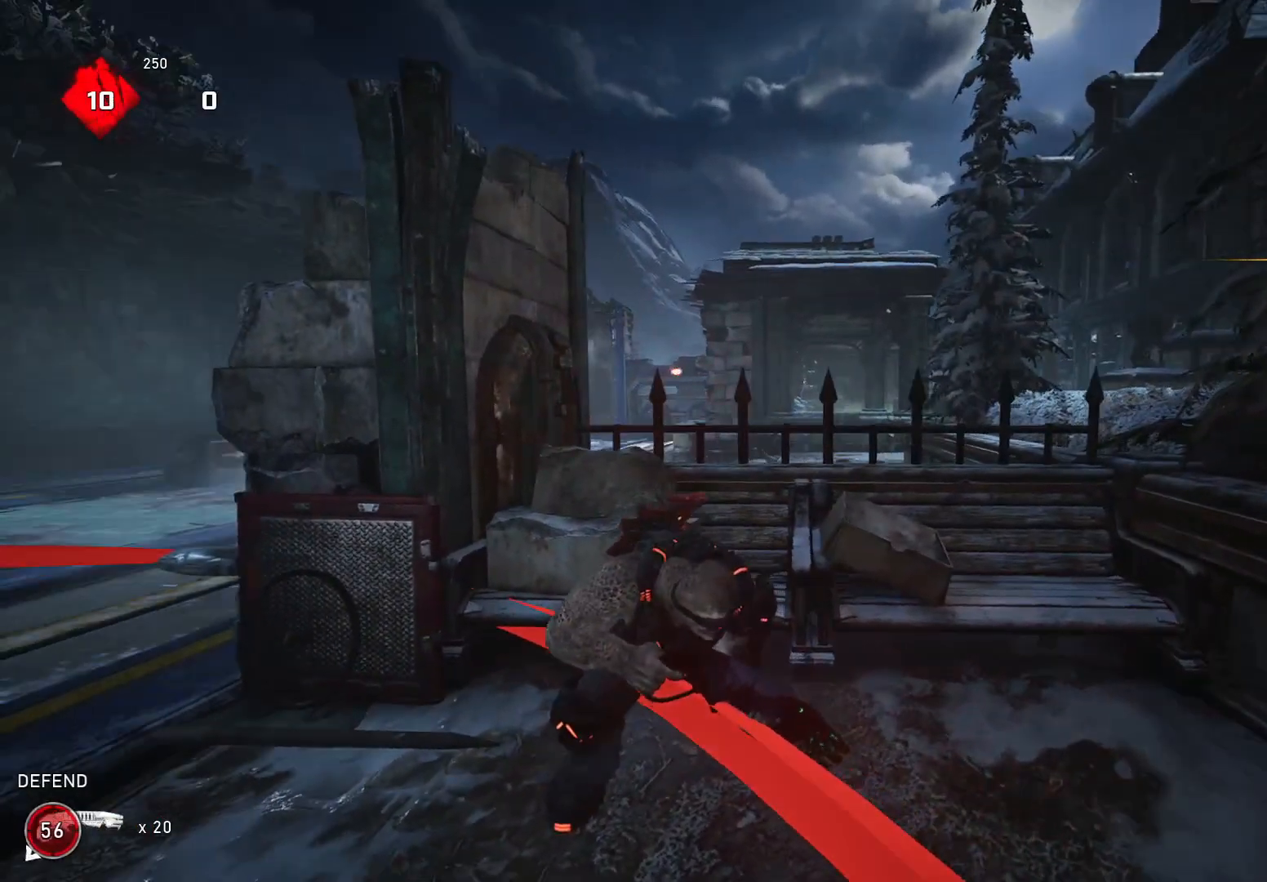
{"buttons": ["X"], "left_stick": "left", "right_stick": "center", "events": [[180, "X", "down"]]}
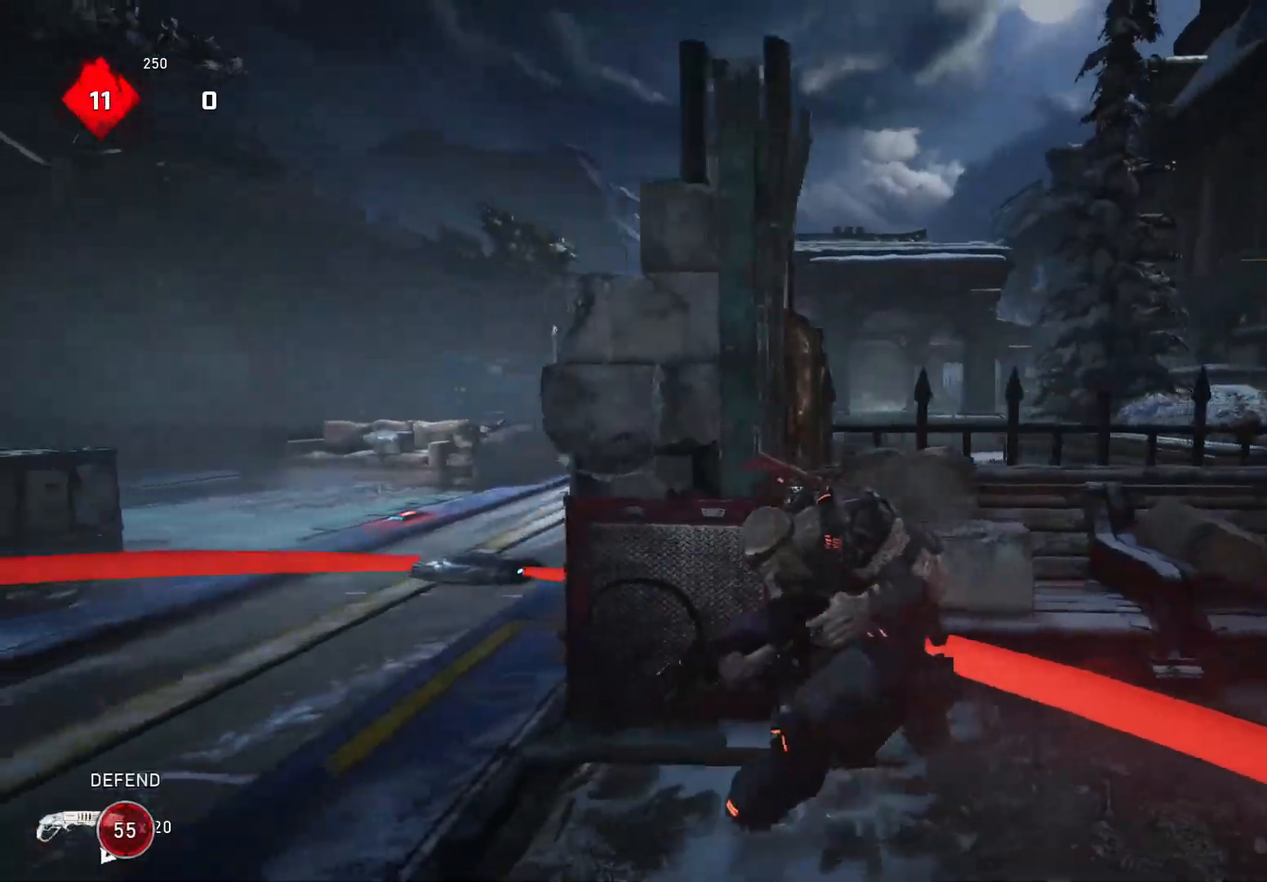
{"buttons": ["L2"], "left_stick": "left", "right_stick": "left", "events": [[140, "X", "up"], [260, "L2", "down"], [440, "right_stick", "left"]]}
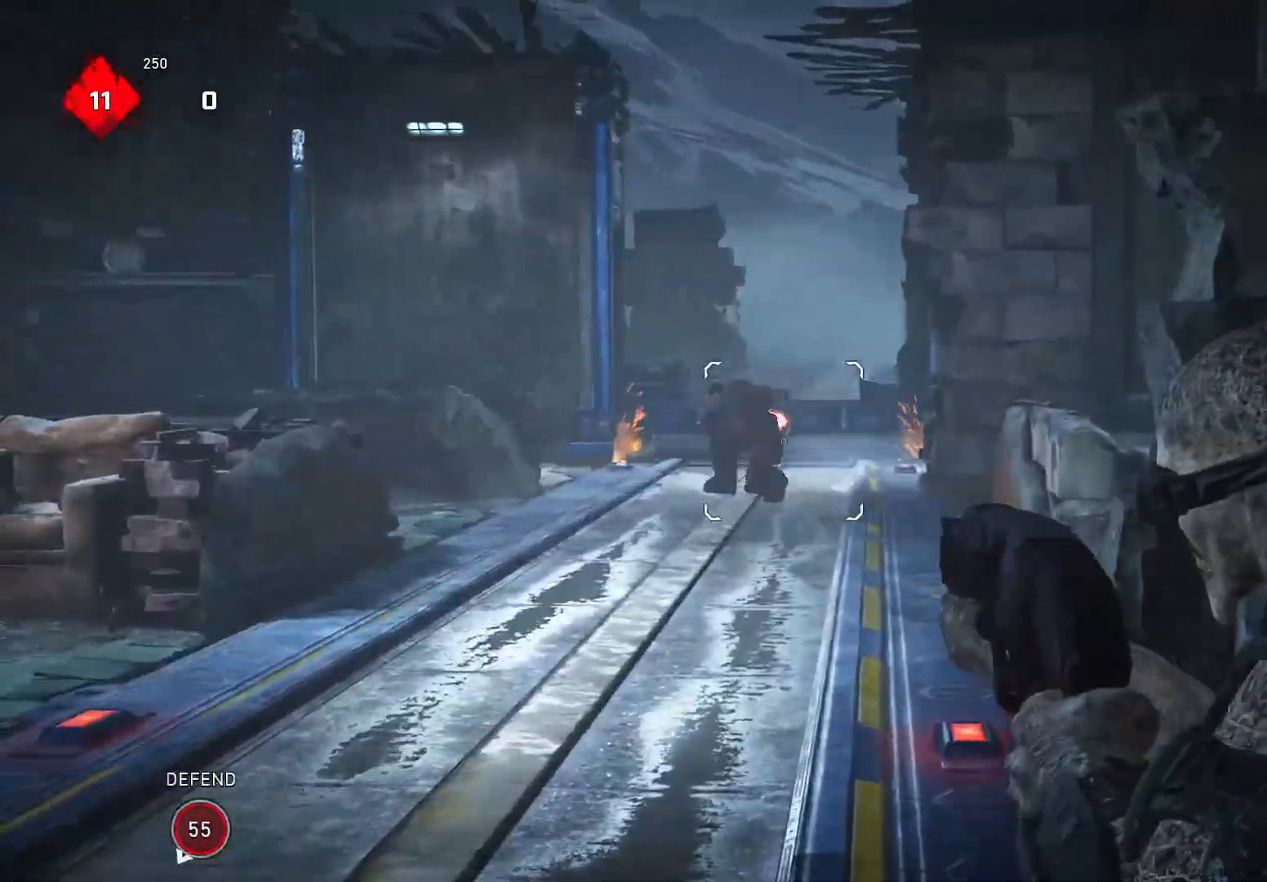
{"buttons": [], "left_stick": "left", "right_stick": "center", "events": [[40, "A", "down"], [40, "R2", "down"], [40, "left_stick", "up"], [40, "right_stick", "center"], [60, "L2", "up"], [140, "R2", "up"], [140, "right_stick", "down-left"], [180, "A", "up"], [240, "left_stick", "center"], [300, "left_stick", "left"], [340, "right_stick", "center"], [420, "X", "down"], [480, "X", "up"]]}
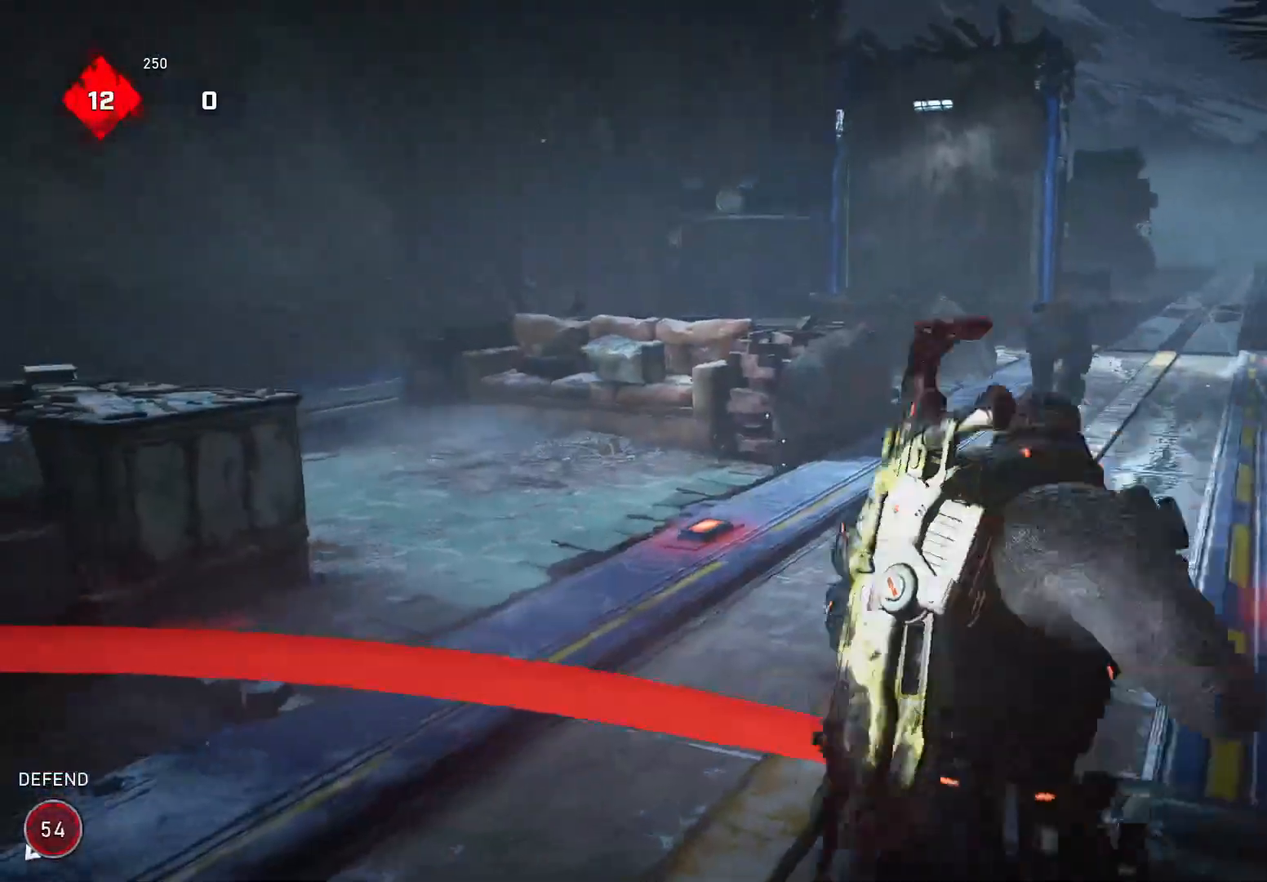
{"buttons": [], "left_stick": "center", "right_stick": "right", "events": [[200, "right_stick", "right"], [300, "left_stick", "center"]]}
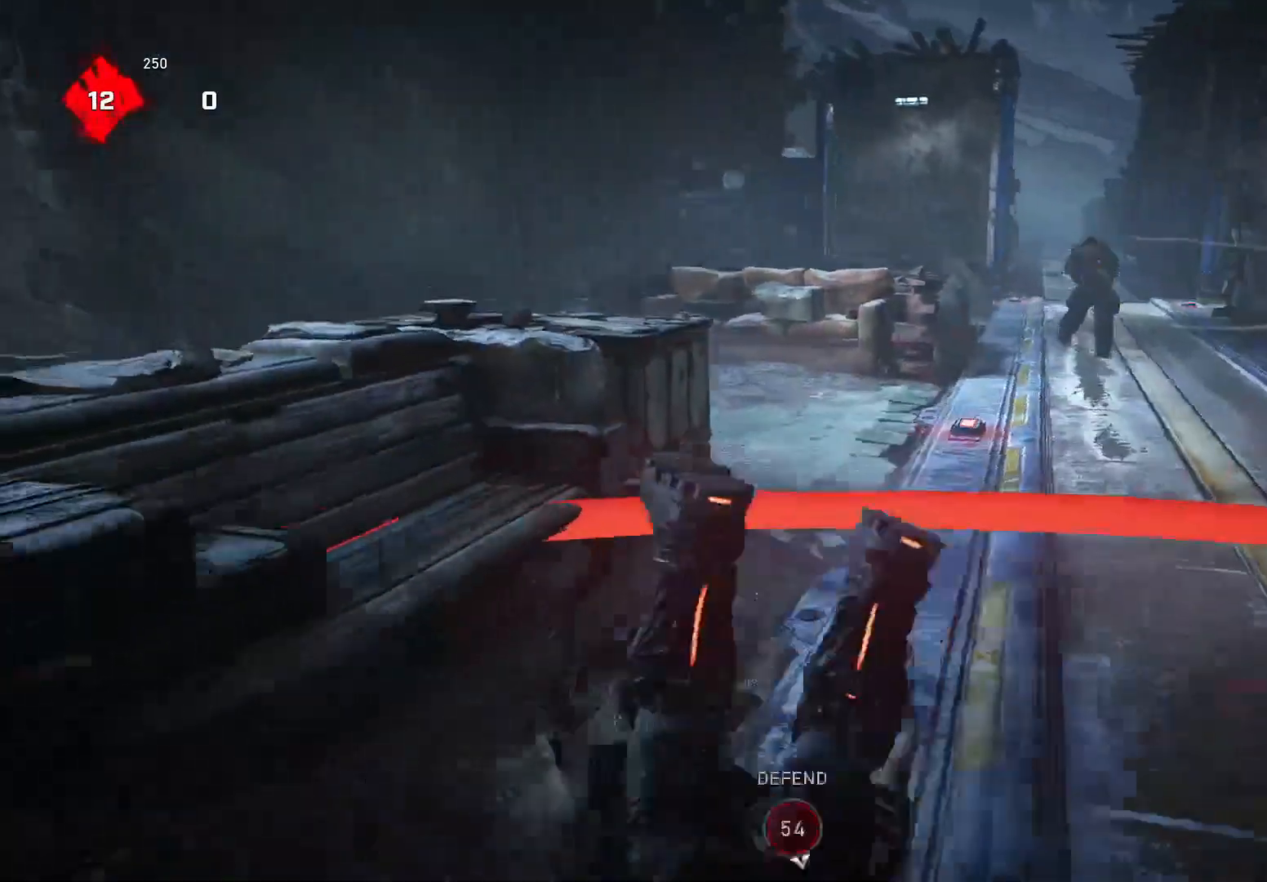
{"buttons": ["L2"], "left_stick": "center", "right_stick": "center", "events": [[280, "right_stick", "center"], [440, "L2", "down"]]}
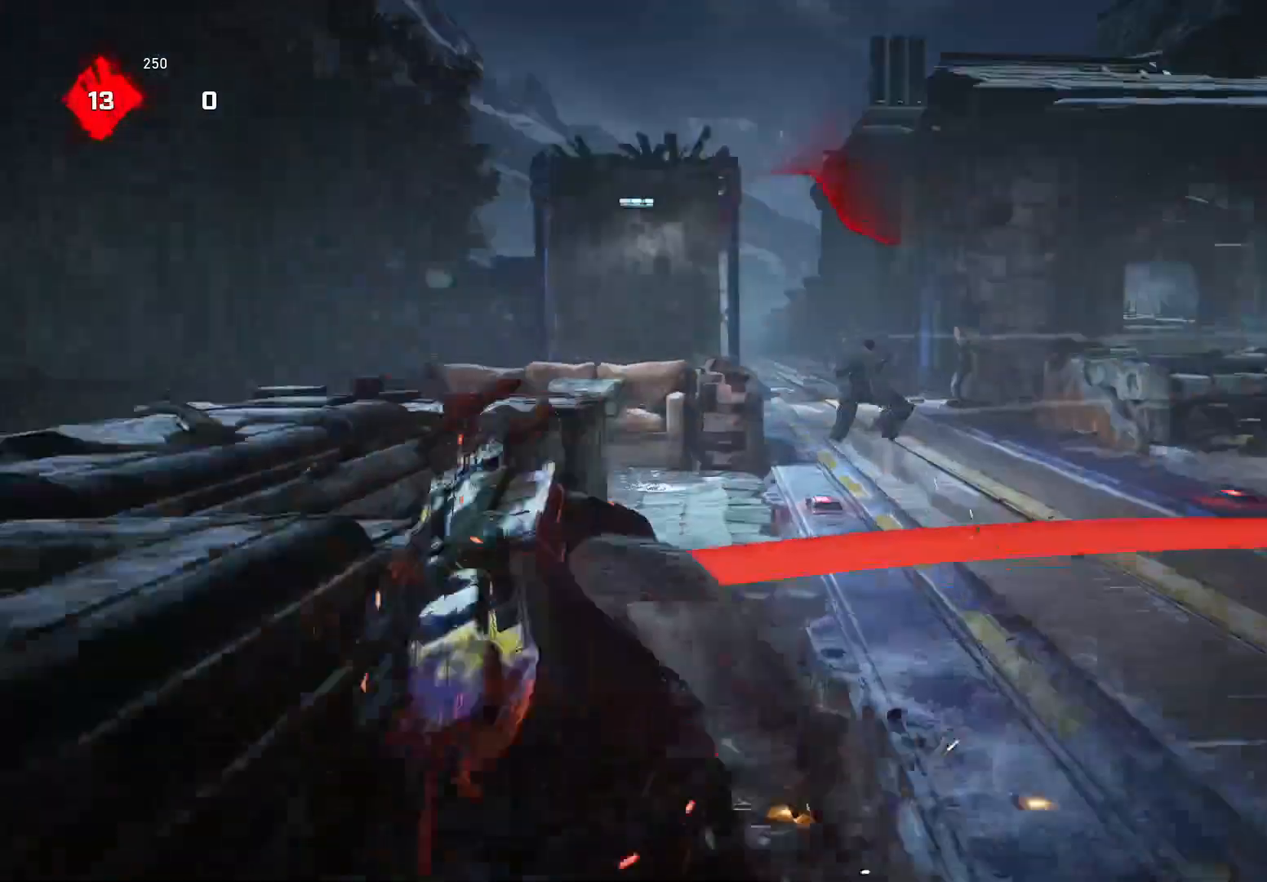
{"buttons": [], "left_stick": "down-left", "right_stick": "center", "events": [[100, "right_stick", "down-right"], [140, "L3", "down"], [140, "left_stick", "down"], [160, "R2", "down"], [220, "L2", "up"], [220, "L3", "up"], [220, "right_stick", "down"], [240, "R2", "up"], [280, "left_stick", "down-left"], [400, "right_stick", "center"]]}
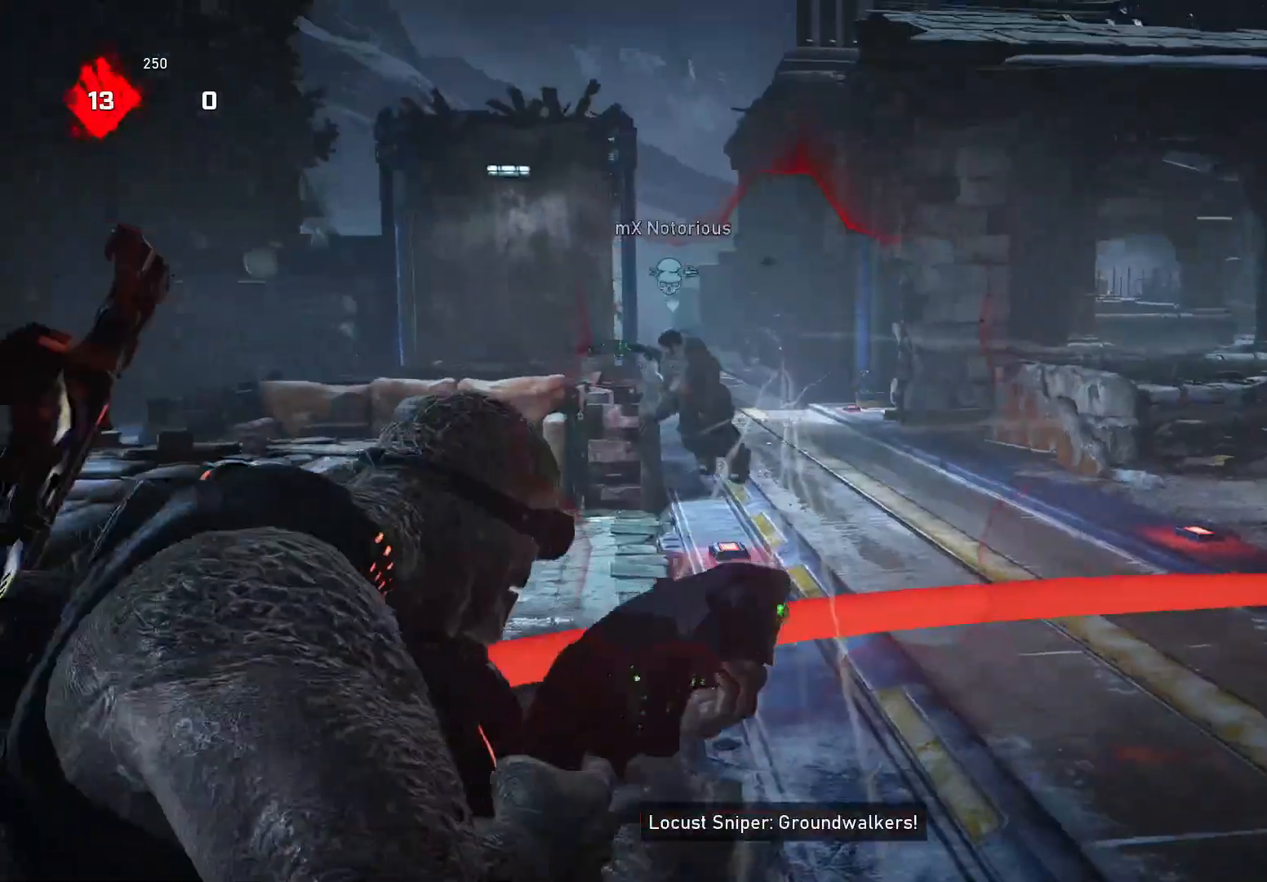
{"buttons": ["L2"], "left_stick": "center", "right_stick": "center", "events": [[60, "right_stick", "left"], [160, "right_stick", "center"], [280, "right_stick", "left"], [320, "L2", "down"], [340, "left_stick", "center"], [360, "right_stick", "center"]]}
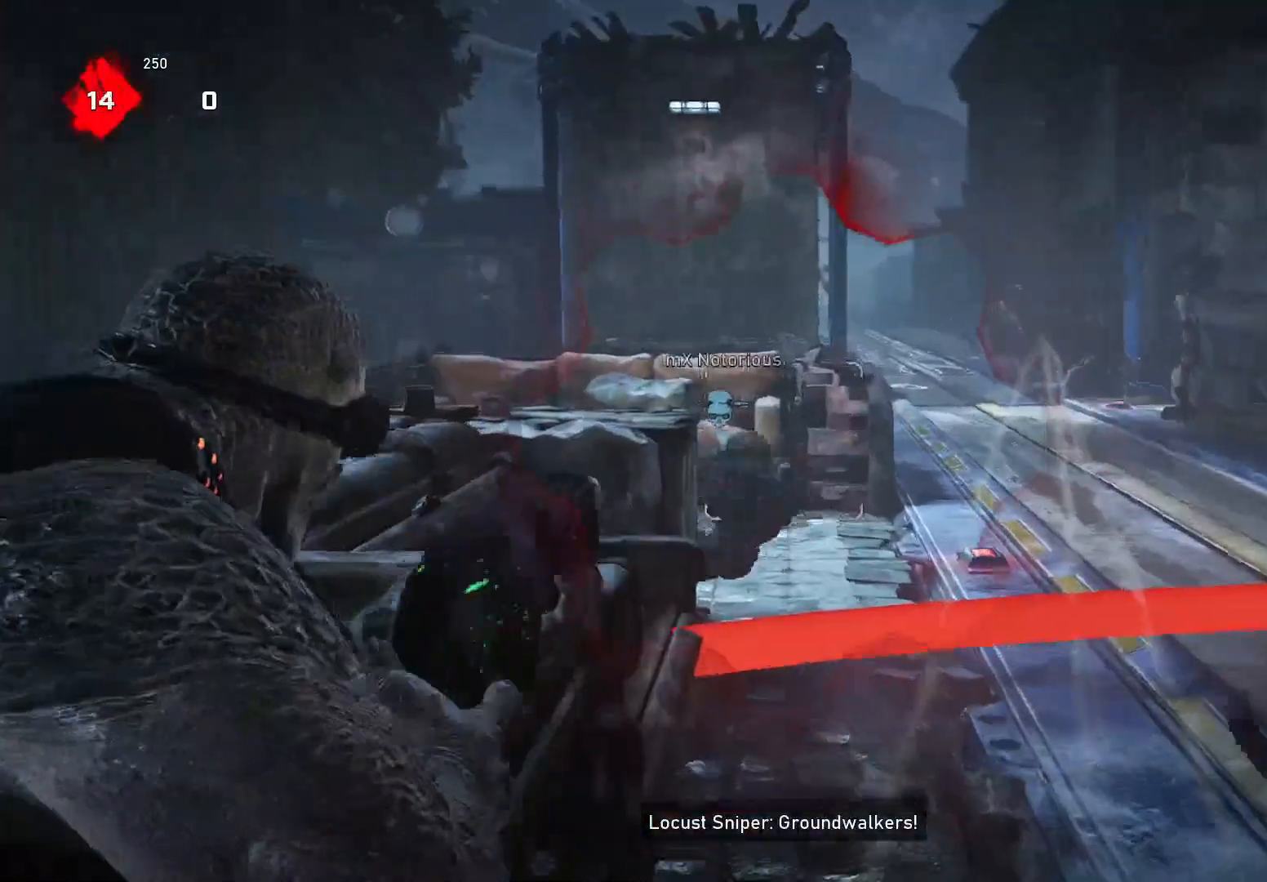
{"buttons": [], "left_stick": "up-left", "right_stick": "down", "events": [[40, "right_stick", "down-left"], [100, "L3", "down"], [100, "R2", "down"], [140, "right_stick", "center"], [200, "L3", "up"], [200, "left_stick", "down-left"], [240, "L2", "up"], [240, "R2", "up"], [320, "A", "down"], [320, "left_stick", "up-left"], [360, "right_stick", "down"], [420, "A", "up"]]}
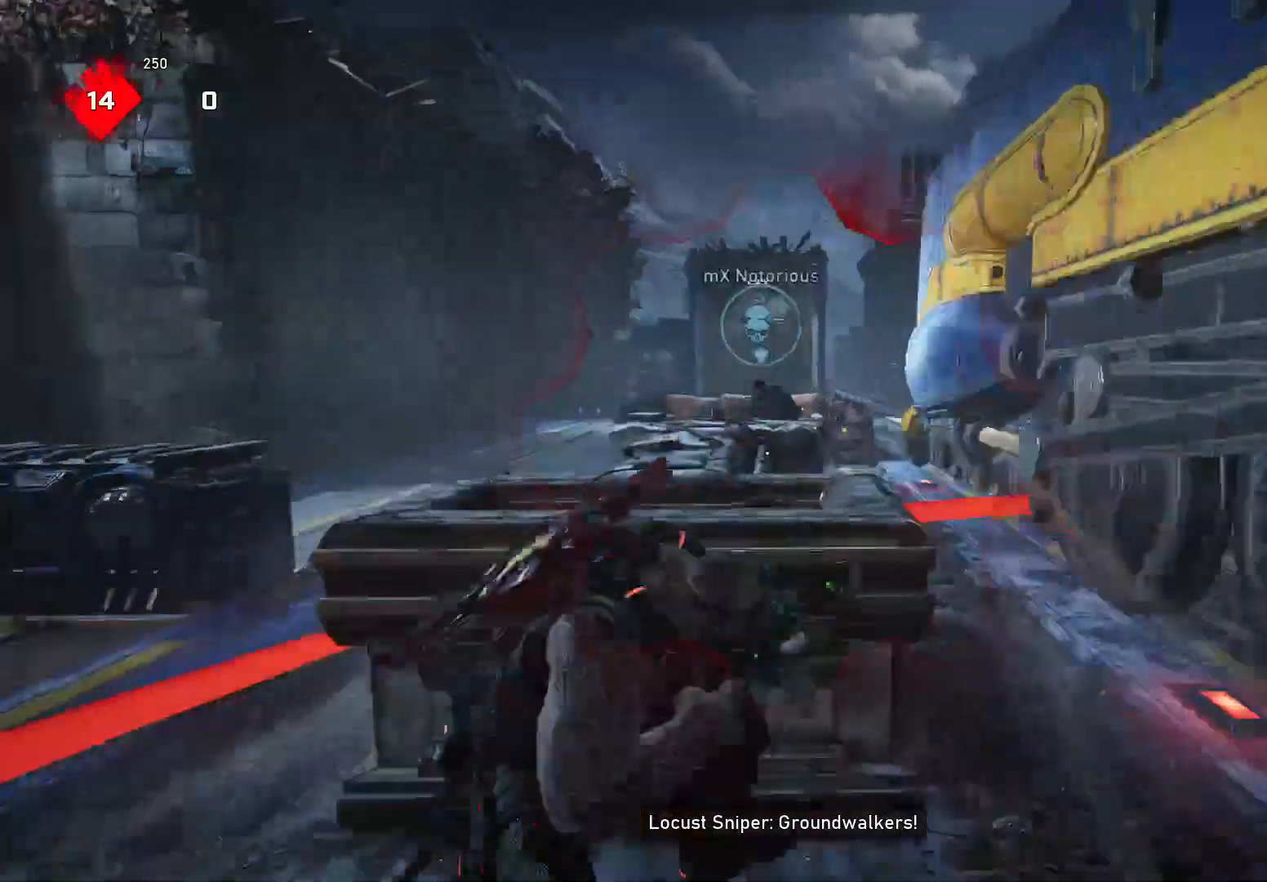
{"buttons": [], "left_stick": "center", "right_stick": "center", "events": [[40, "left_stick", "center"], [40, "right_stick", "center"], [380, "right_stick", "left"], [440, "right_stick", "center"]]}
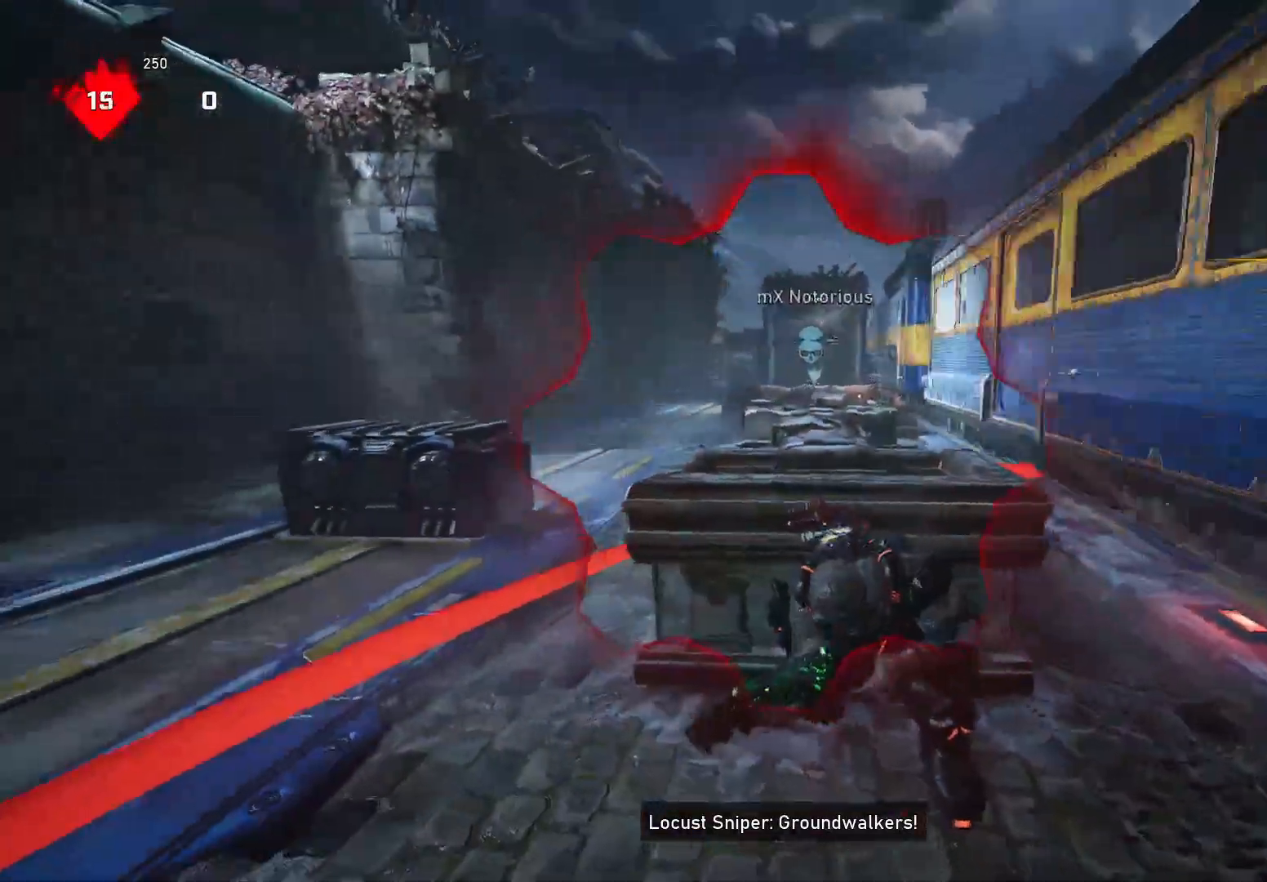
{"buttons": [], "left_stick": "center", "right_stick": "center", "events": []}
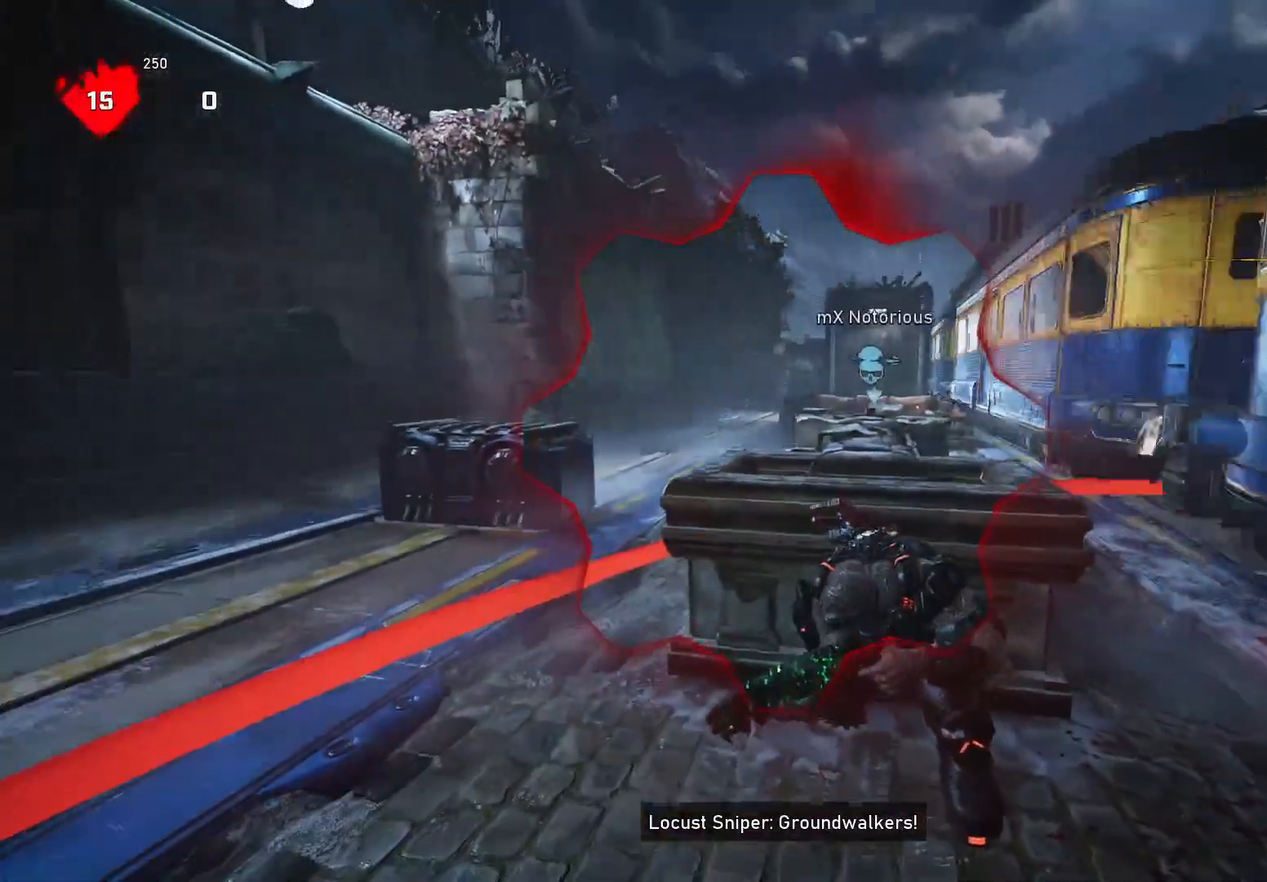
{"buttons": ["L1"], "left_stick": "center", "right_stick": "center", "events": [[280, "L1", "down"]]}
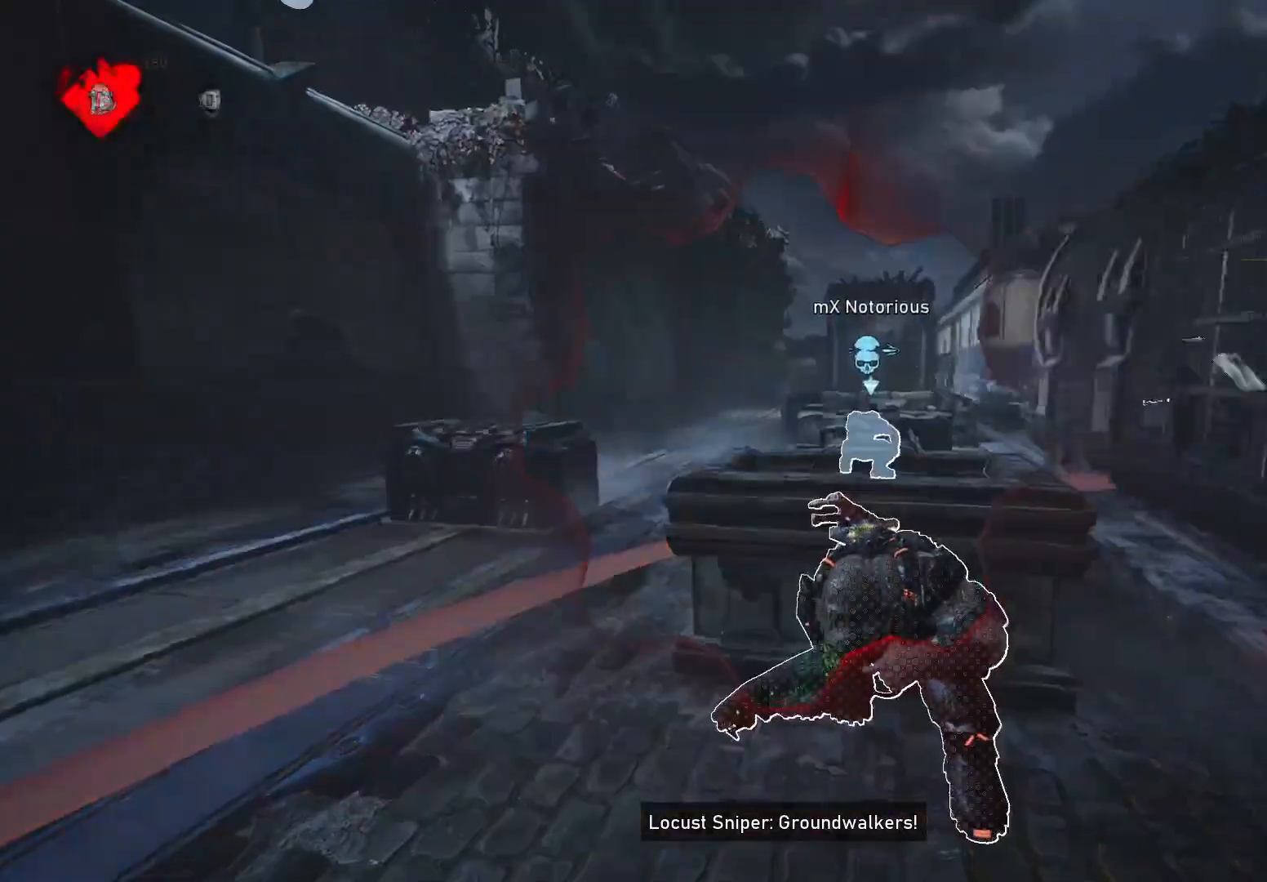
{"buttons": ["A"], "left_stick": "up-left", "right_stick": "left", "events": [[140, "L1", "up"], [180, "left_stick", "down"], [220, "right_stick", "left"], [240, "left_stick", "down-left"], [440, "left_stick", "up-left"], [500, "A", "down"]]}
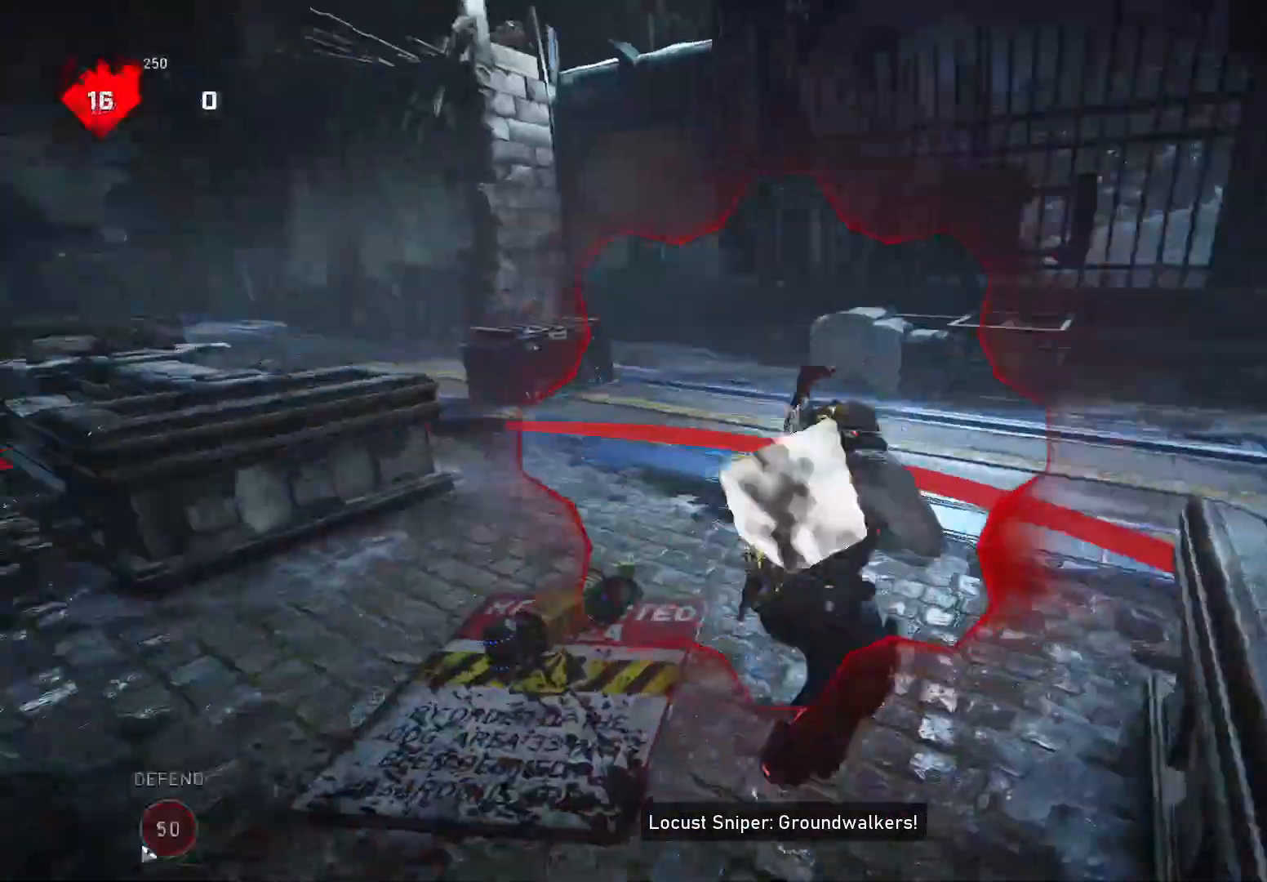
{"buttons": [], "left_stick": "right", "right_stick": "right", "events": [[60, "A", "up"], [80, "right_stick", "right"], [160, "left_stick", "up-right"], [240, "A", "down"], [340, "A", "up"], [440, "left_stick", "right"]]}
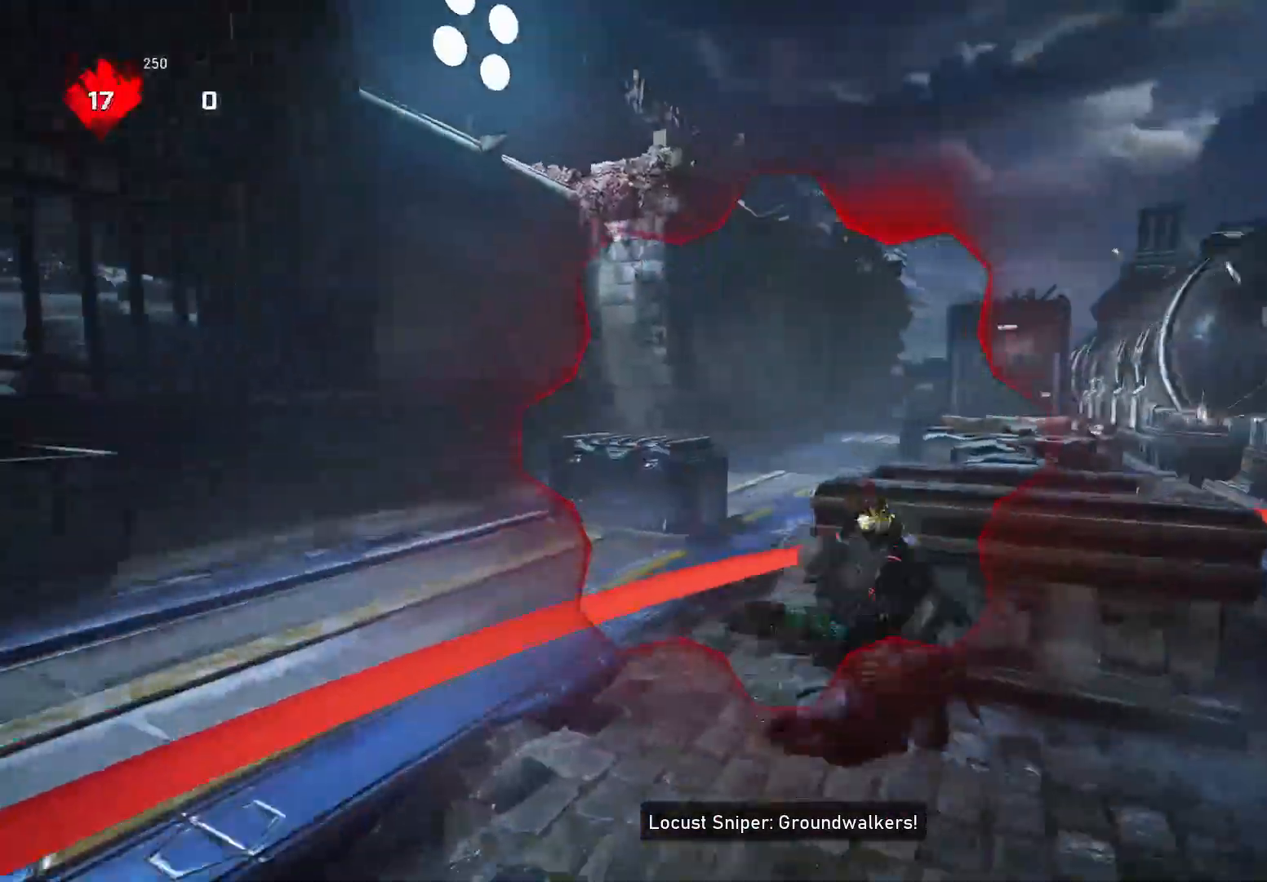
{"buttons": [], "left_stick": "up-left", "right_stick": "down", "events": [[60, "right_stick", "center"], [120, "right_stick", "right"], [140, "left_stick", "center"], [220, "right_stick", "center"], [260, "left_stick", "down"], [400, "left_stick", "up-left"], [440, "right_stick", "down"]]}
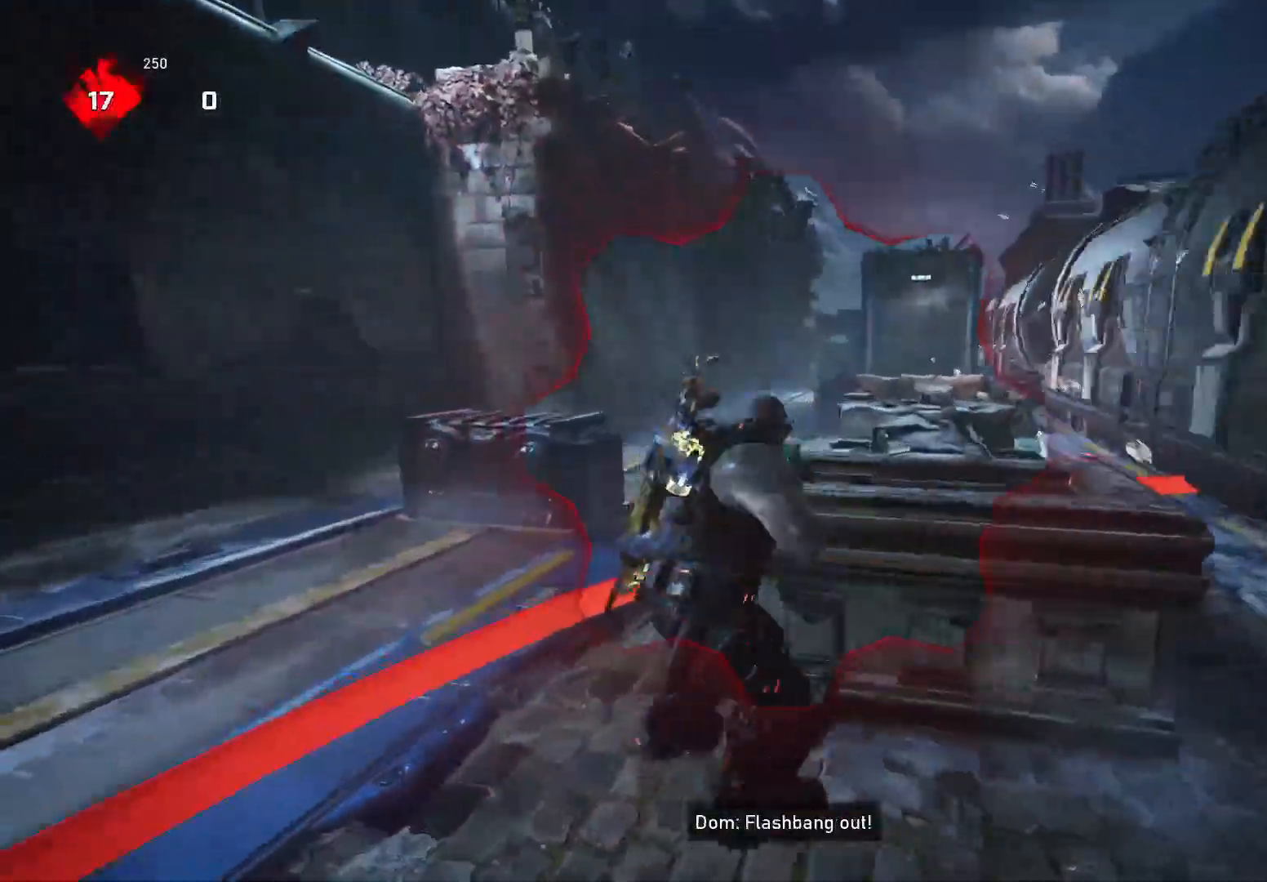
{"buttons": [], "left_stick": "down-right", "right_stick": "down", "events": [[140, "right_stick", "right"], [240, "left_stick", "up"], [280, "right_stick", "center"], [340, "left_stick", "up-right"], [440, "left_stick", "down-right"], [460, "right_stick", "down"]]}
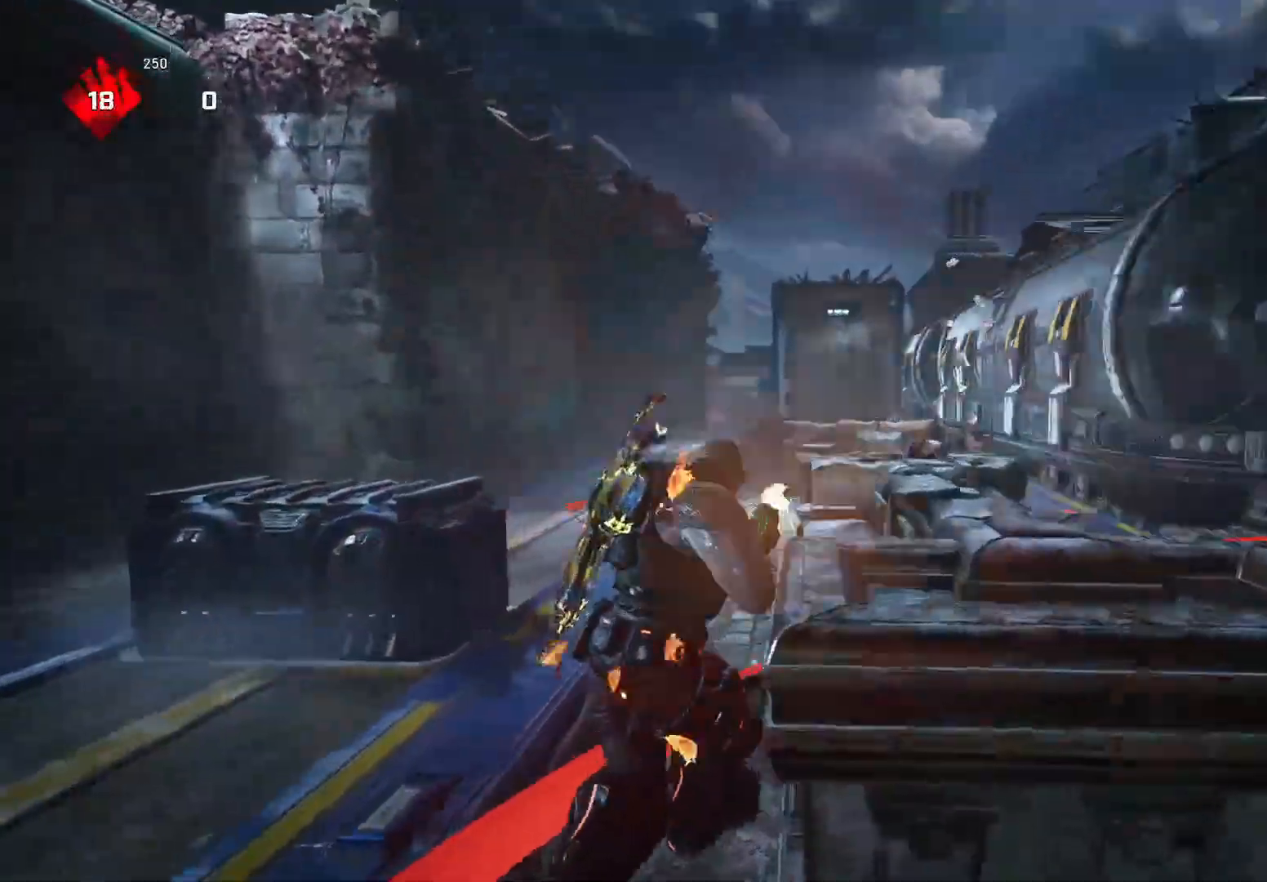
{"buttons": ["A"], "left_stick": "up-right", "right_stick": "down", "events": [[40, "R2", "down"], [40, "left_stick", "down"], [40, "right_stick", "center"], [100, "R2", "up"], [240, "left_stick", "down-right"], [420, "left_stick", "up-right"], [440, "A", "down"], [480, "right_stick", "down"]]}
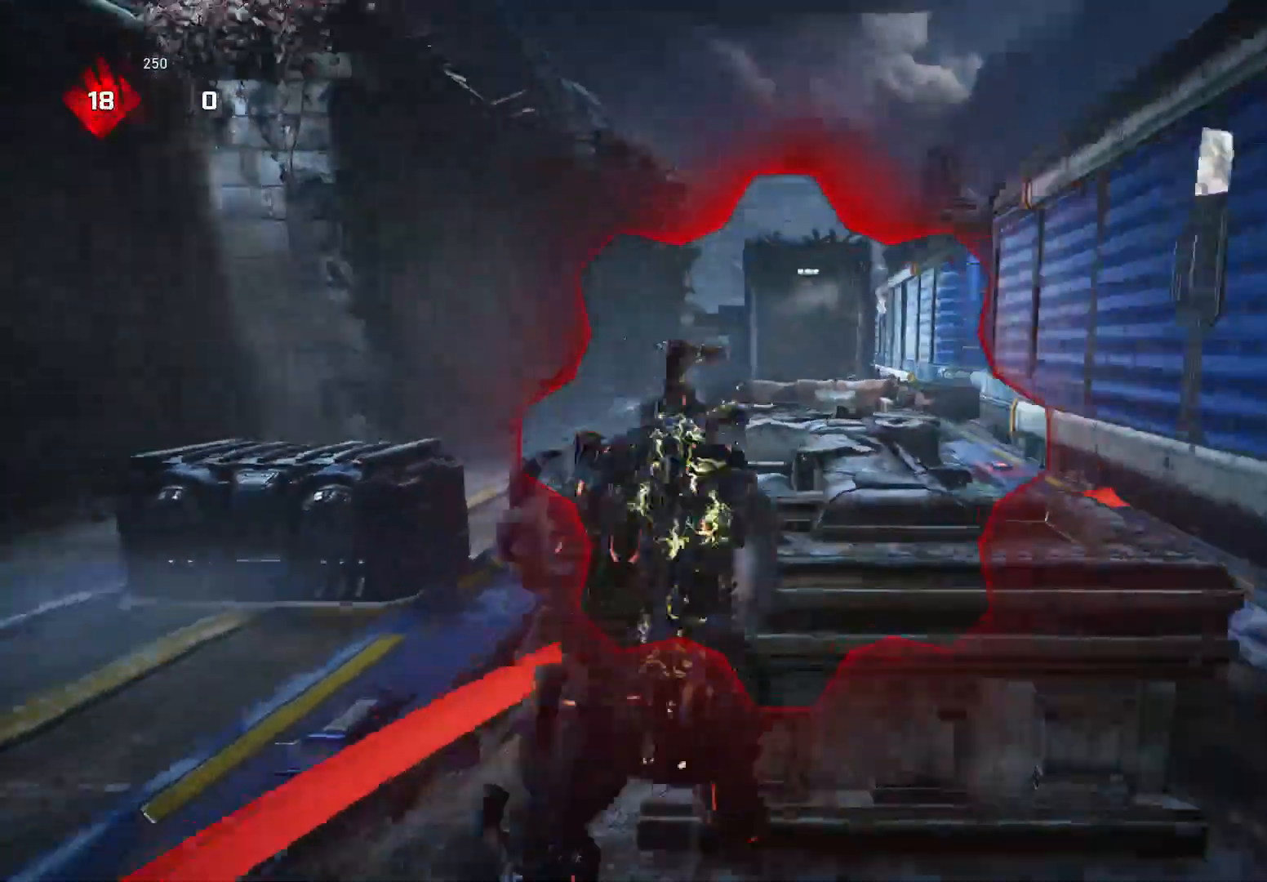
{"buttons": [], "left_stick": "left", "right_stick": "center", "events": [[40, "A", "up"], [40, "left_stick", "right"], [120, "right_stick", "left"], [240, "left_stick", "center"], [400, "left_stick", "down"], [400, "right_stick", "down"], [500, "left_stick", "left"], [500, "right_stick", "center"]]}
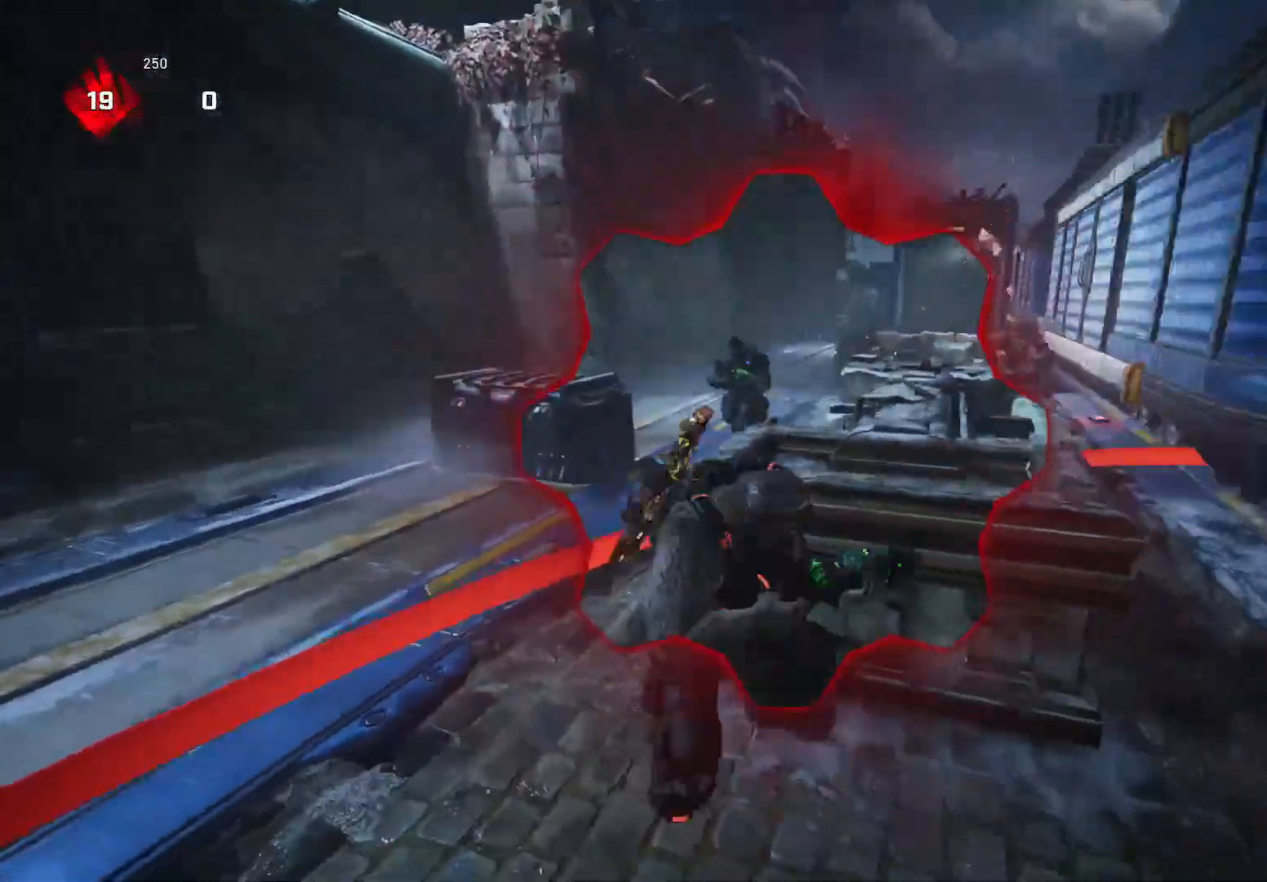
{"buttons": [], "left_stick": "left", "right_stick": "down-right", "events": [[60, "left_stick", "up-left"], [320, "right_stick", "left"], [380, "right_stick", "up"], [420, "R2", "down"], [440, "X", "down"], [460, "left_stick", "left"], [480, "X", "up"], [480, "right_stick", "down-right"], [500, "R2", "up"]]}
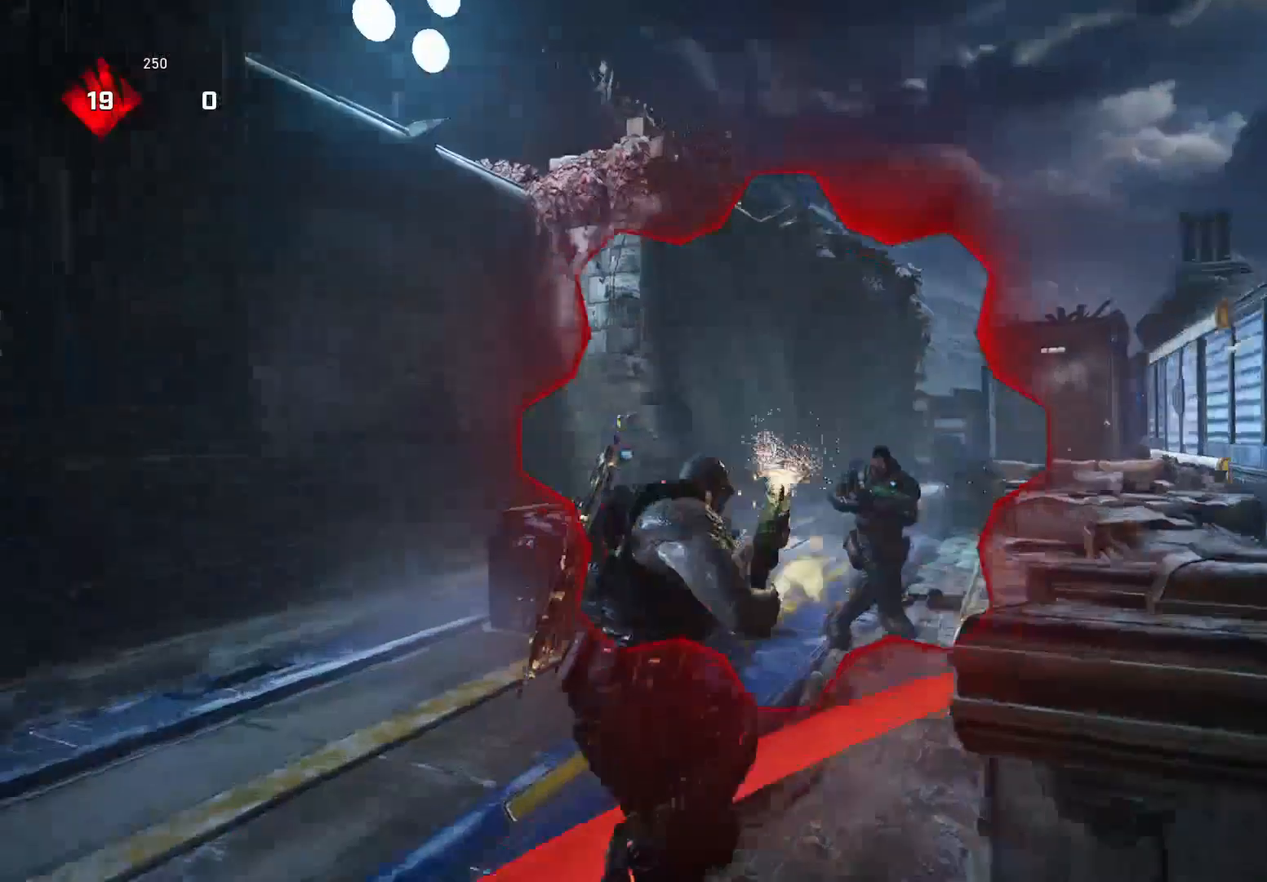
{"buttons": [], "left_stick": "center", "right_stick": "right", "events": [[300, "right_stick", "right"], [420, "left_stick", "center"]]}
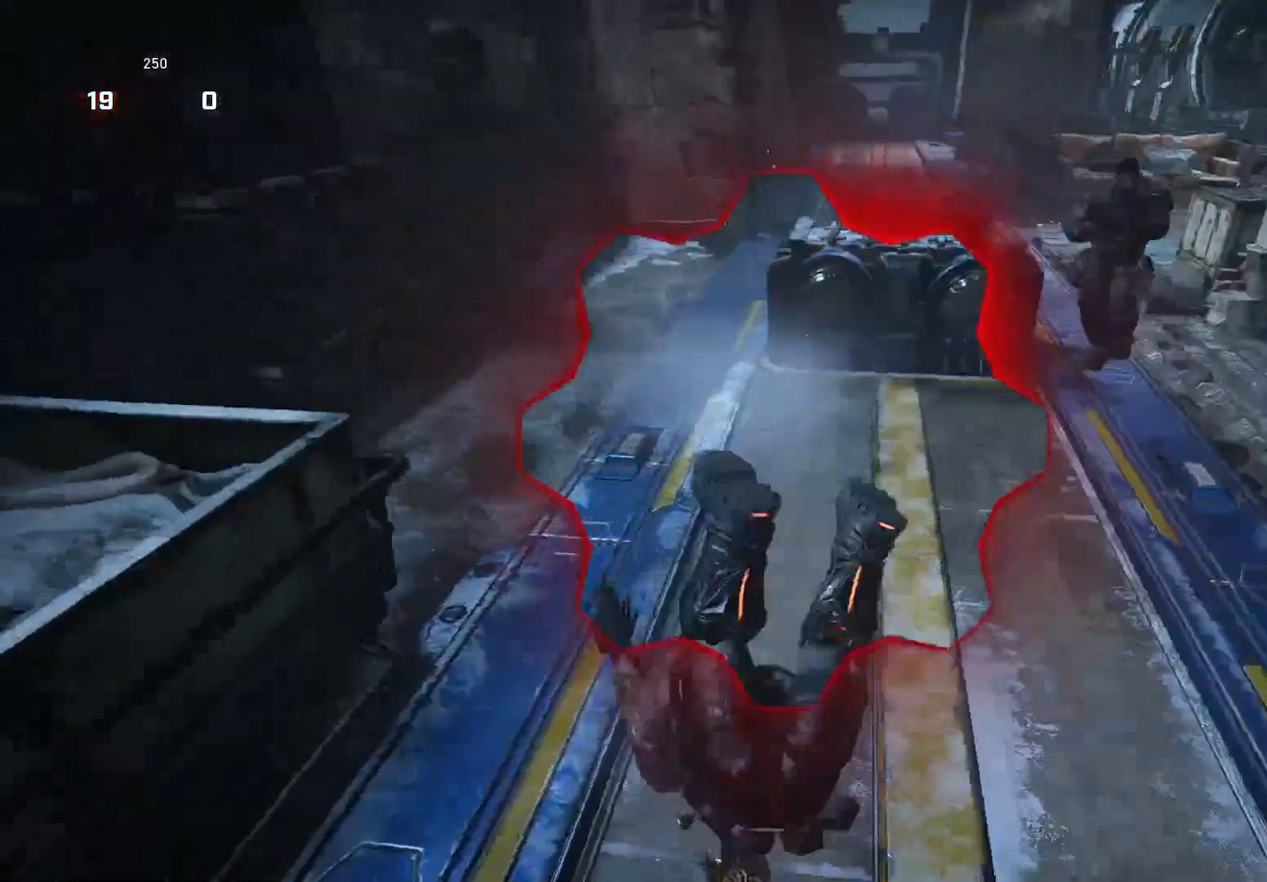
{"buttons": ["X"], "left_stick": "right", "right_stick": "right", "events": [[120, "X", "down"], [200, "left_stick", "right"]]}
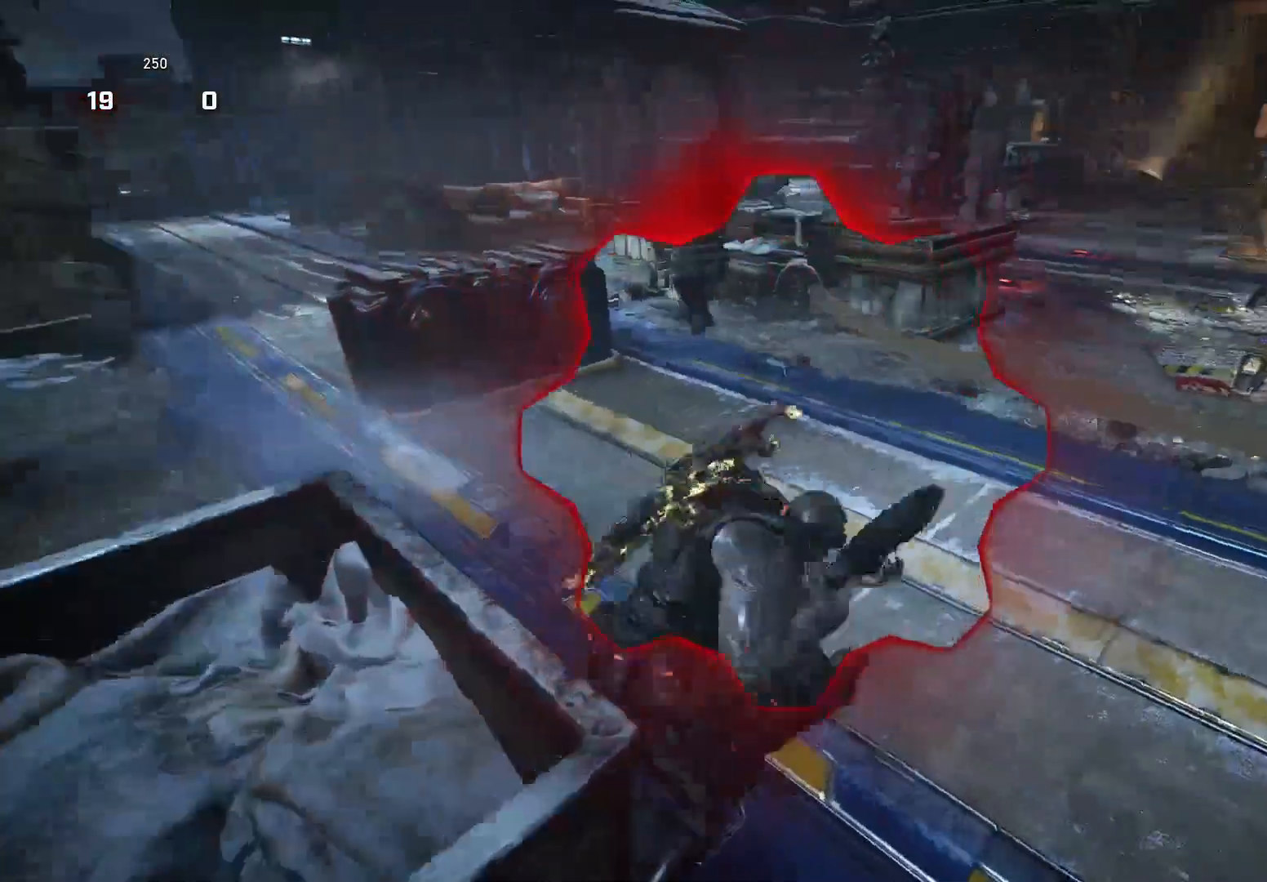
{"buttons": ["X"], "left_stick": "up", "right_stick": "left", "events": [[80, "X", "up"], [160, "right_stick", "left"], [180, "X", "down"], [200, "left_stick", "down-left"], [380, "left_stick", "up-left"], [440, "left_stick", "up"]]}
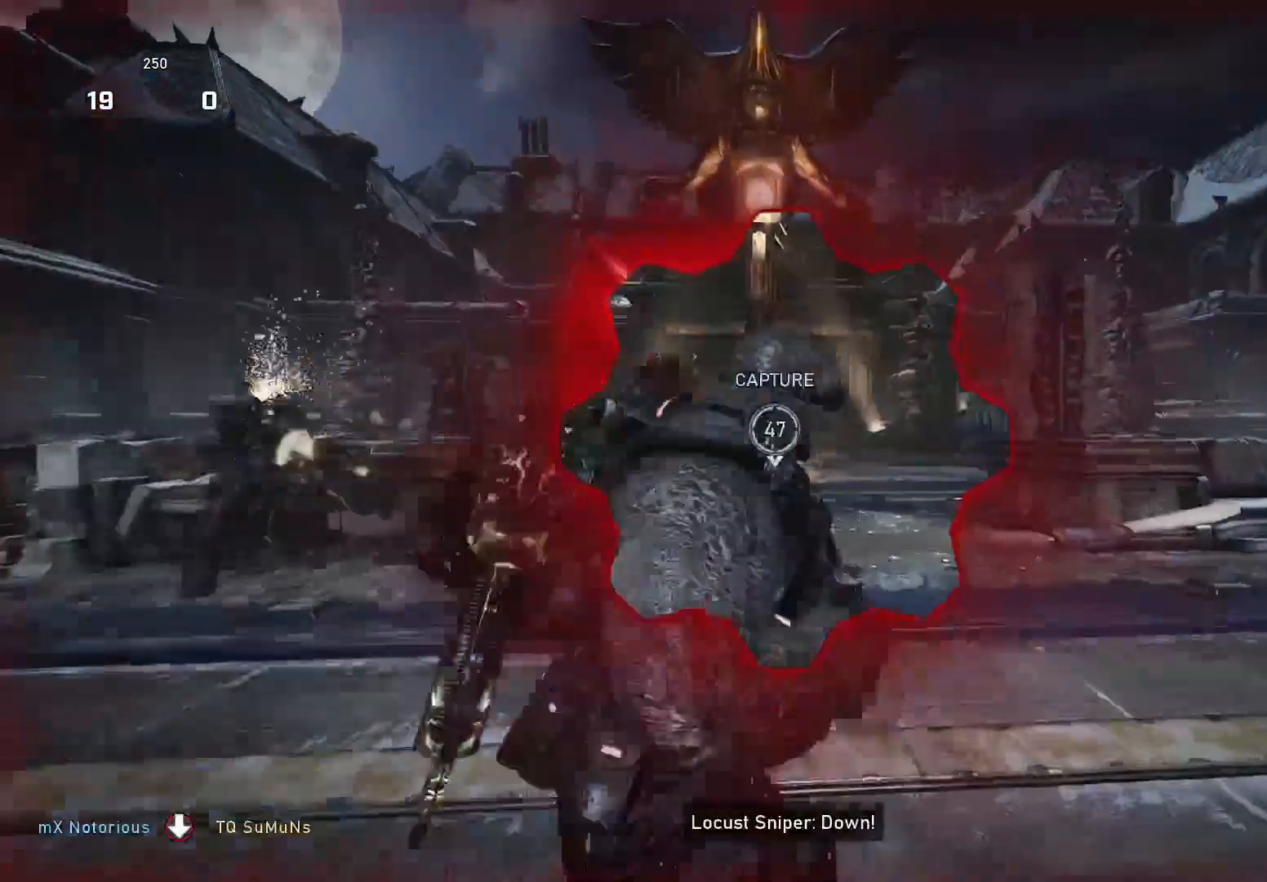
{"buttons": [], "left_stick": "up", "right_stick": "left", "events": [[20, "right_stick", "center"], [220, "X", "up"], [460, "right_stick", "left"]]}
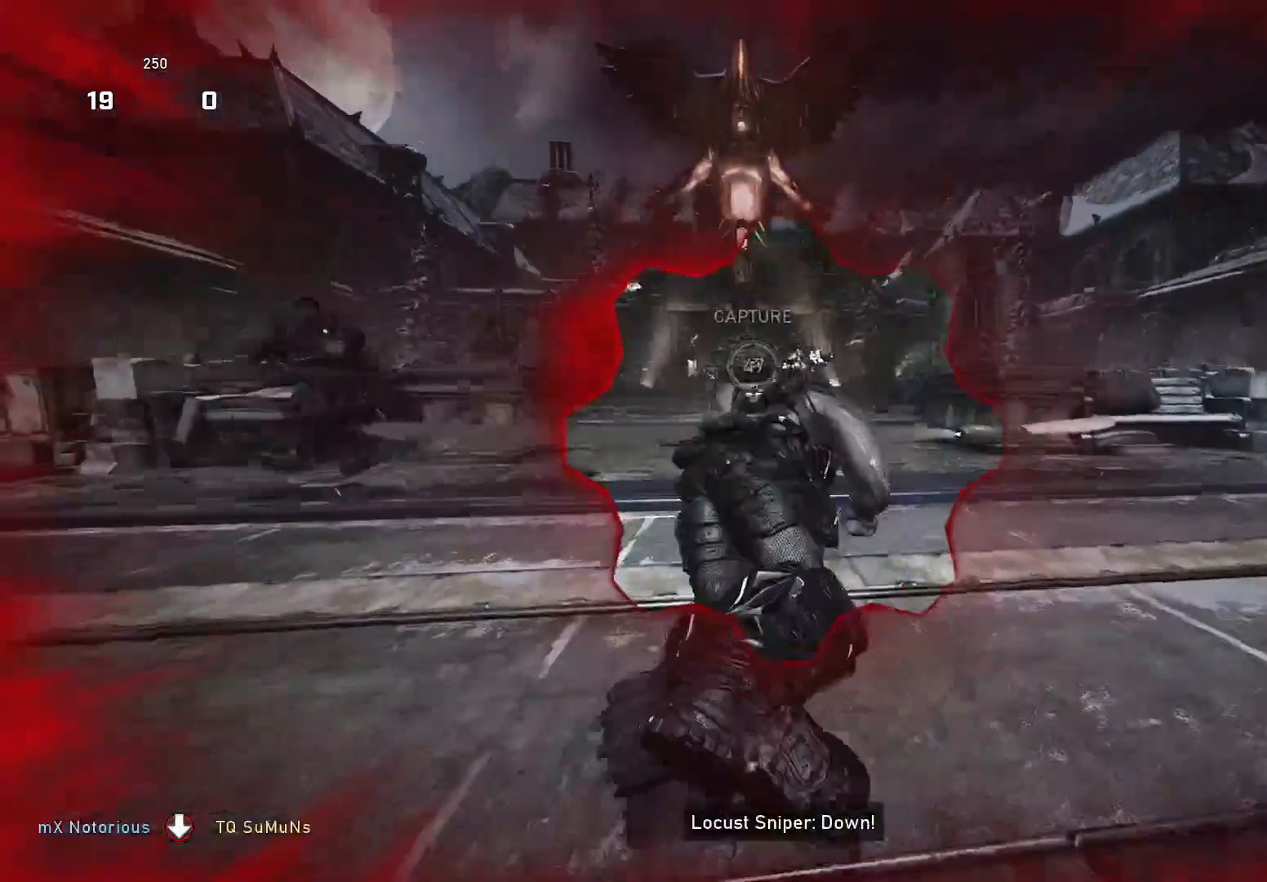
{"buttons": [], "left_stick": "center", "right_stick": "center", "events": [[20, "left_stick", "center"], [220, "right_stick", "center"], [280, "A", "down"], [400, "A", "up"]]}
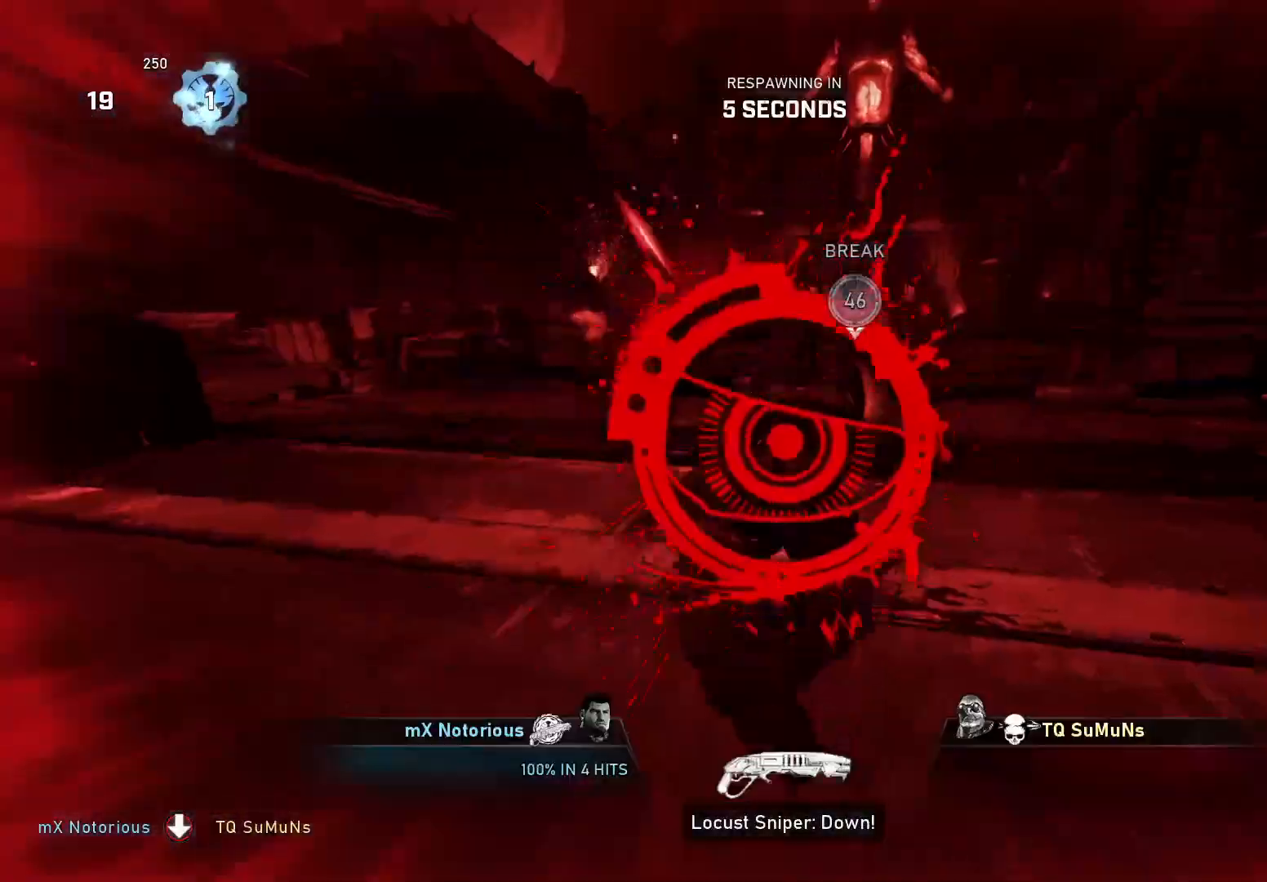
{"buttons": [], "left_stick": "center", "right_stick": "center", "events": []}